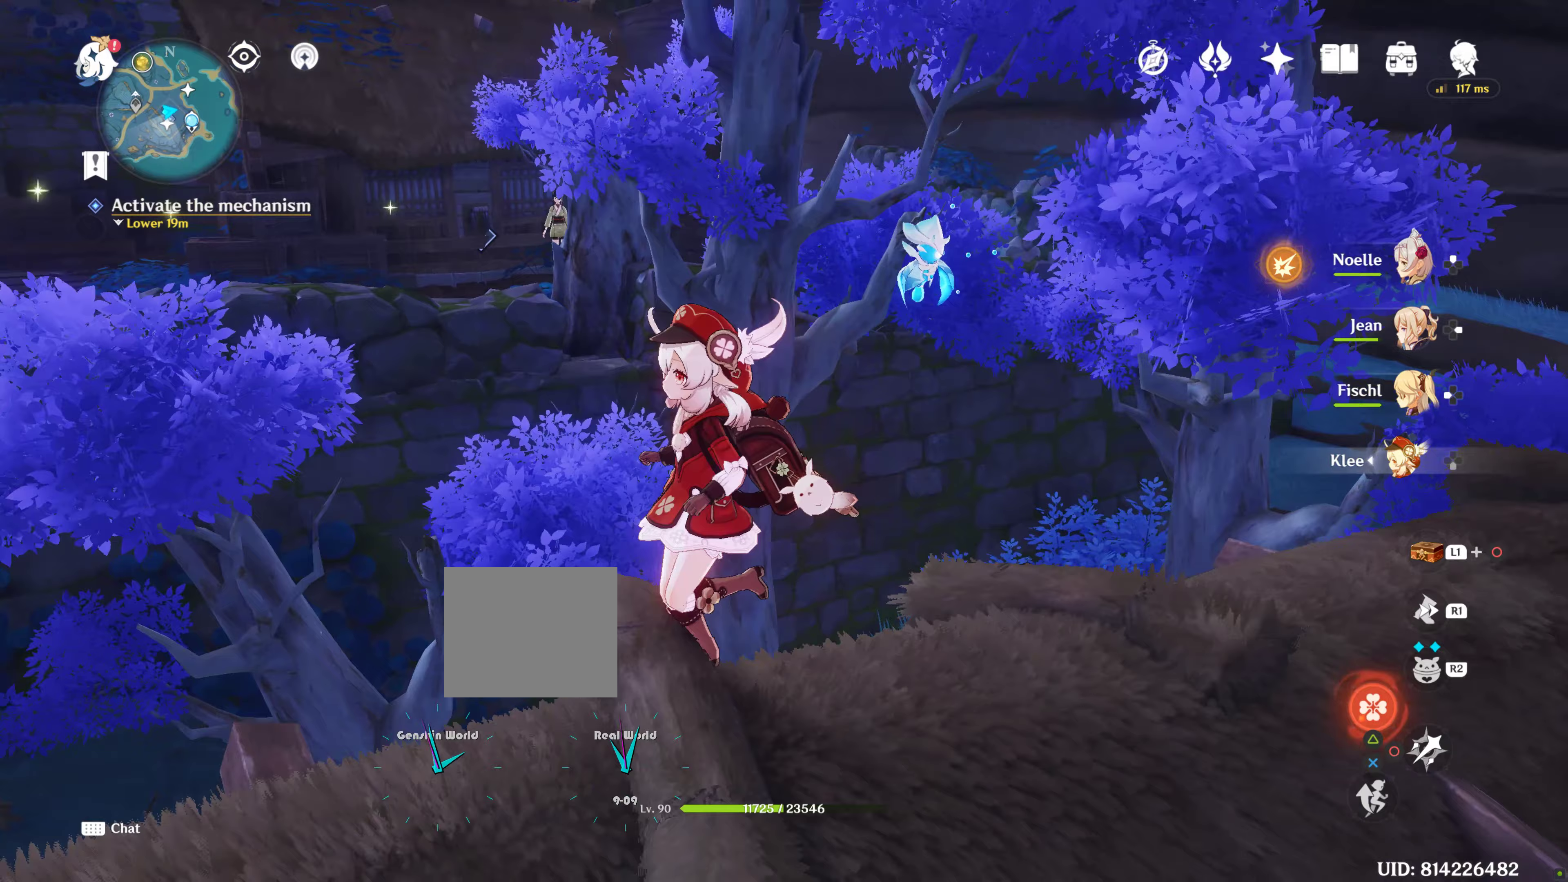
Gameplay with a controller (PlayStation layout); each line is a JSON object with the inputs held at the frame after it (dt_ms = milliseconds from this image to that frame). "events" lists button and stick changes between this image and that frame as [ms after this image, input, new state], when the widget could be followed in between.
{"dt_ms": 200, "buttons": [], "left_stick": "down-left", "right_stick": "center", "events": []}
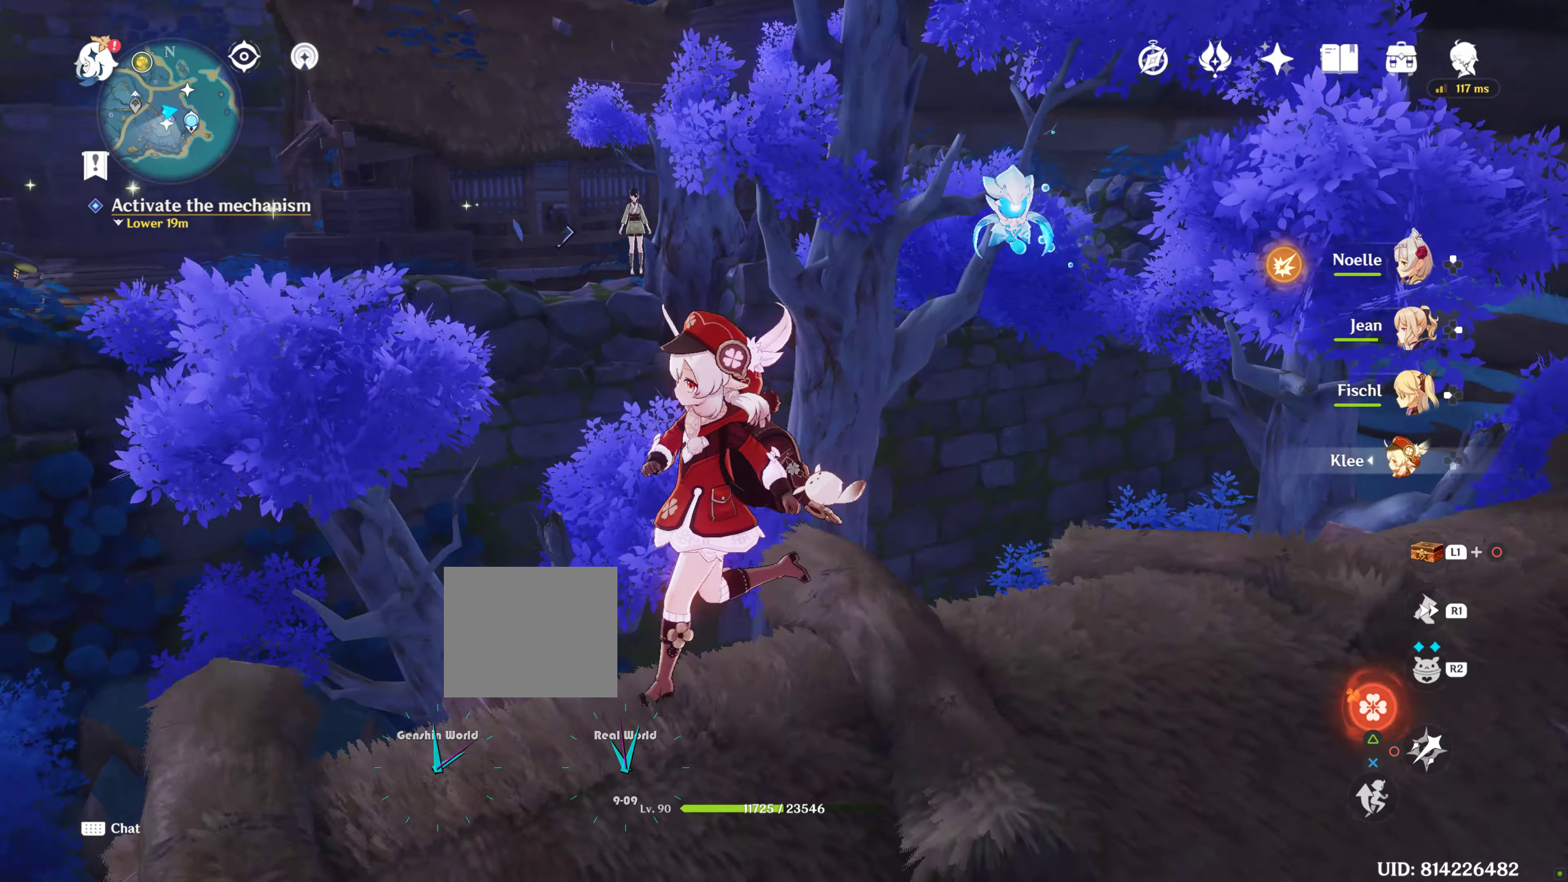
{"dt_ms": 500, "buttons": [], "left_stick": "center", "right_stick": "center", "events": [[100, "left_stick", "left"], [433, "left_stick", "center"]]}
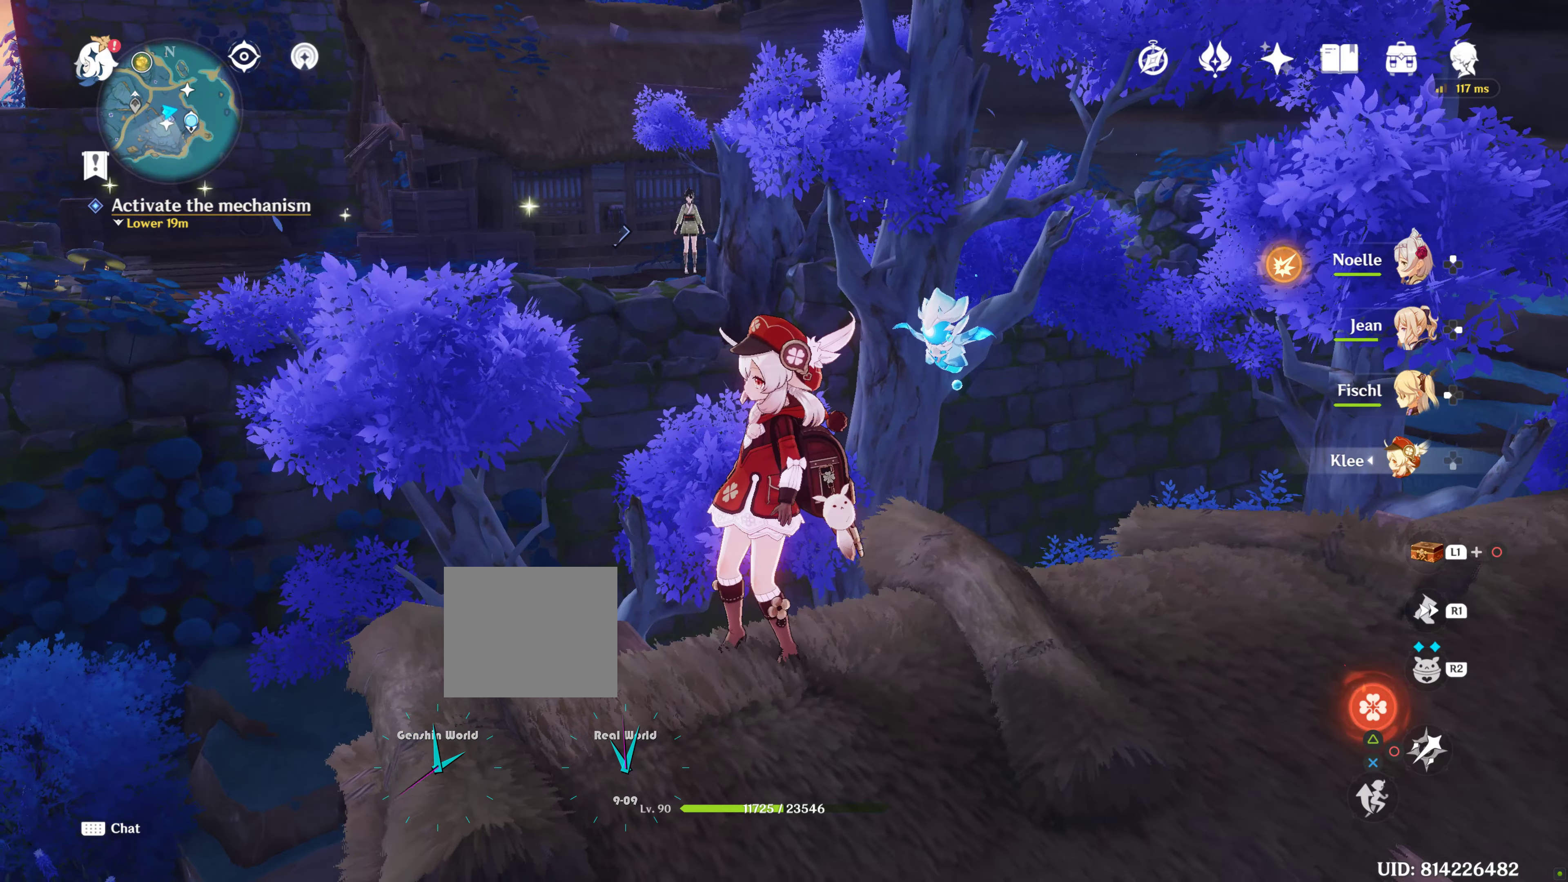
{"dt_ms": 500, "buttons": [], "left_stick": "center", "right_stick": "center", "events": []}
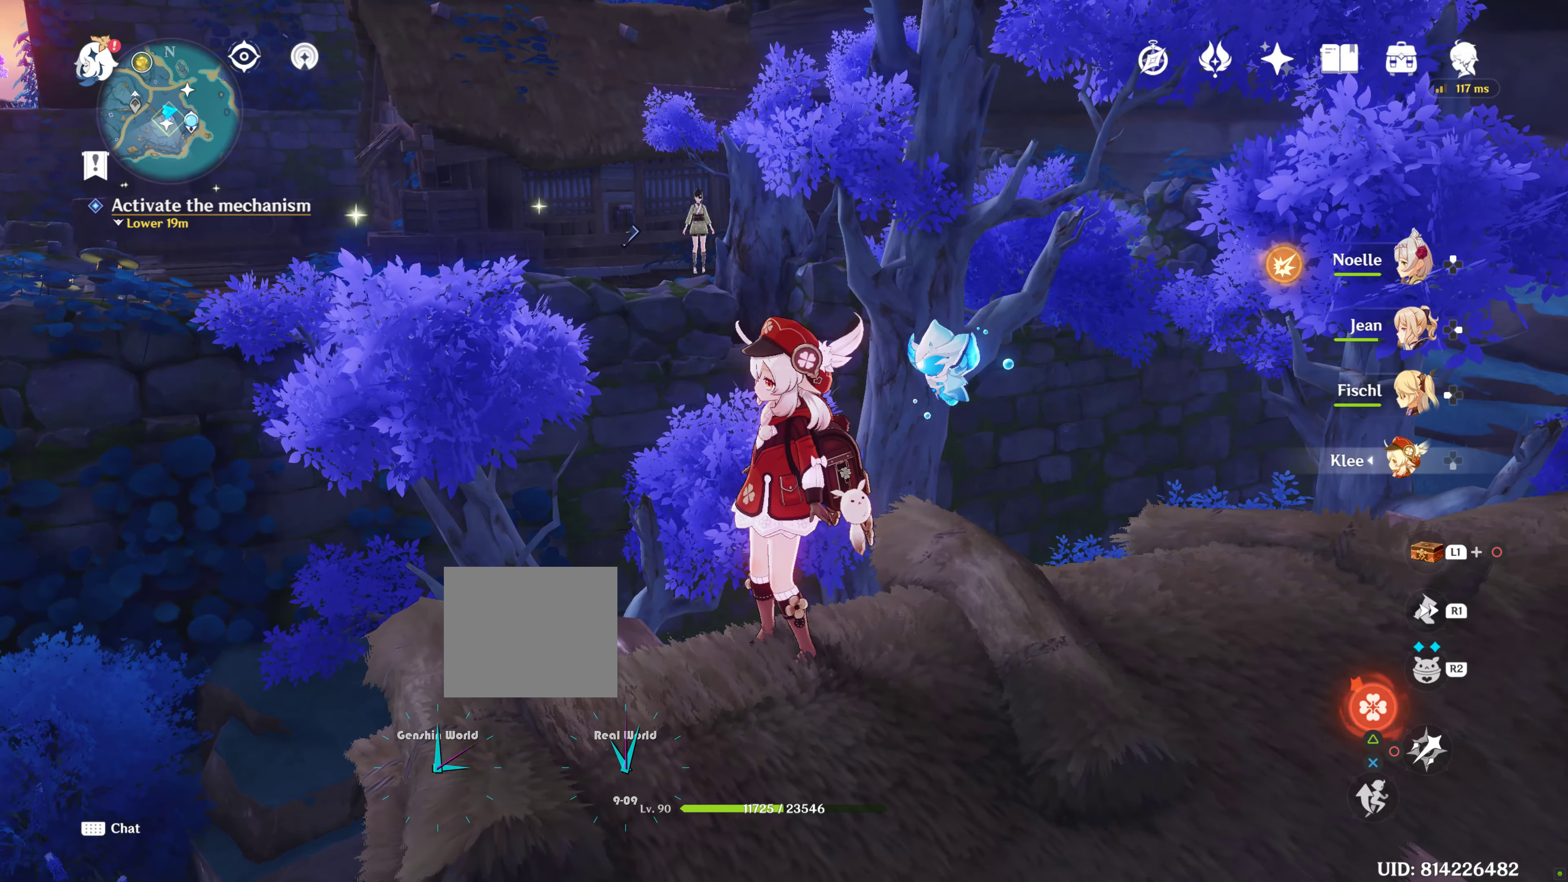
{"dt_ms": 500, "buttons": [], "left_stick": "center", "right_stick": "center", "events": []}
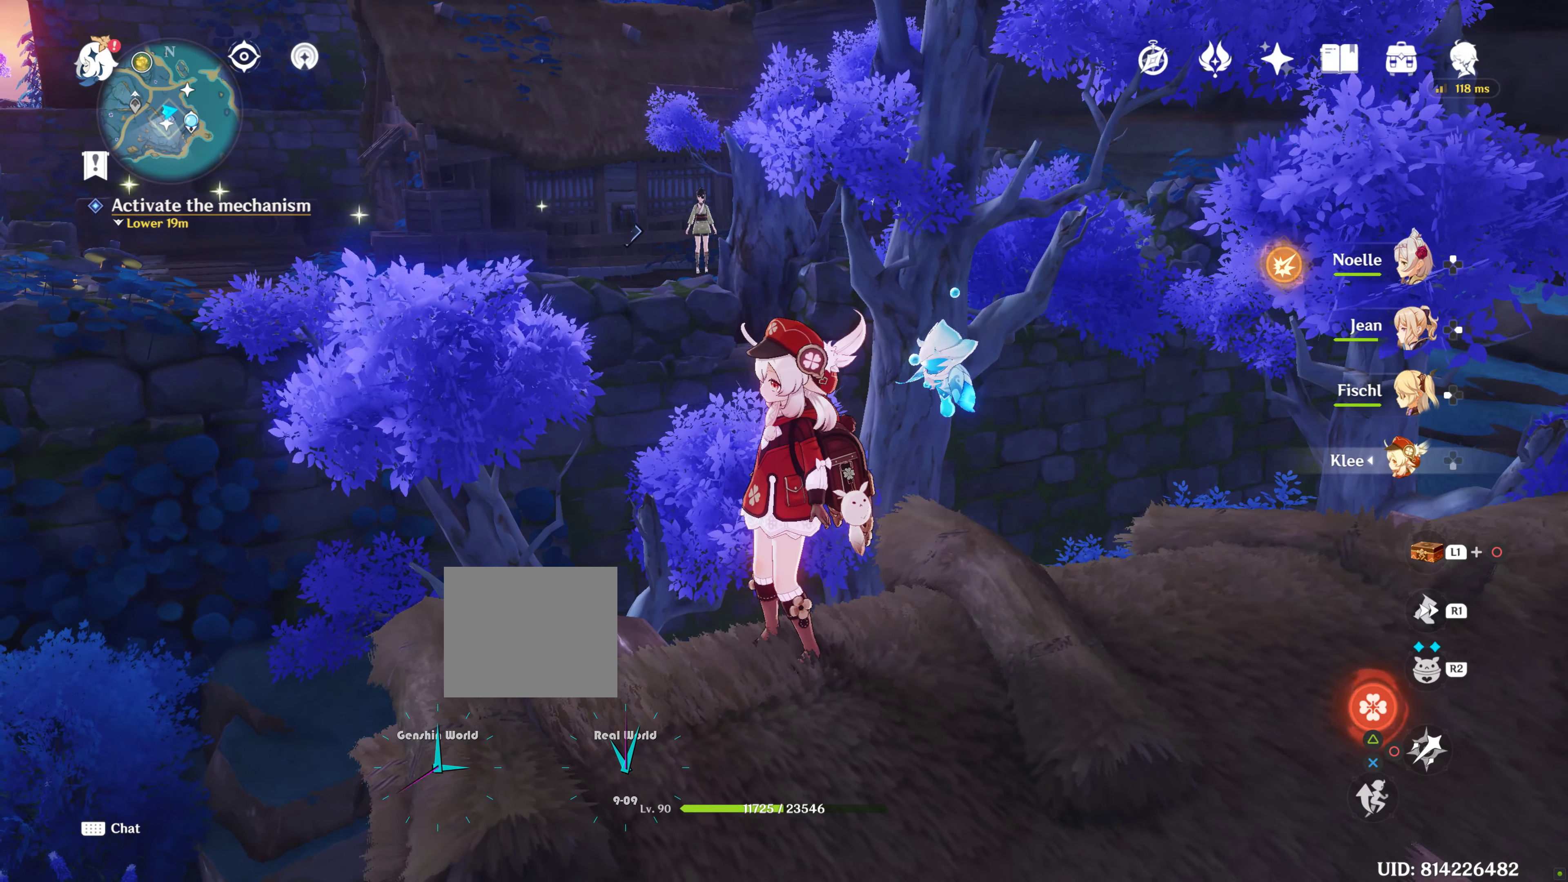
{"dt_ms": 500, "buttons": [], "left_stick": "up-left", "right_stick": "center", "events": [[300, "left_stick", "up-left"]]}
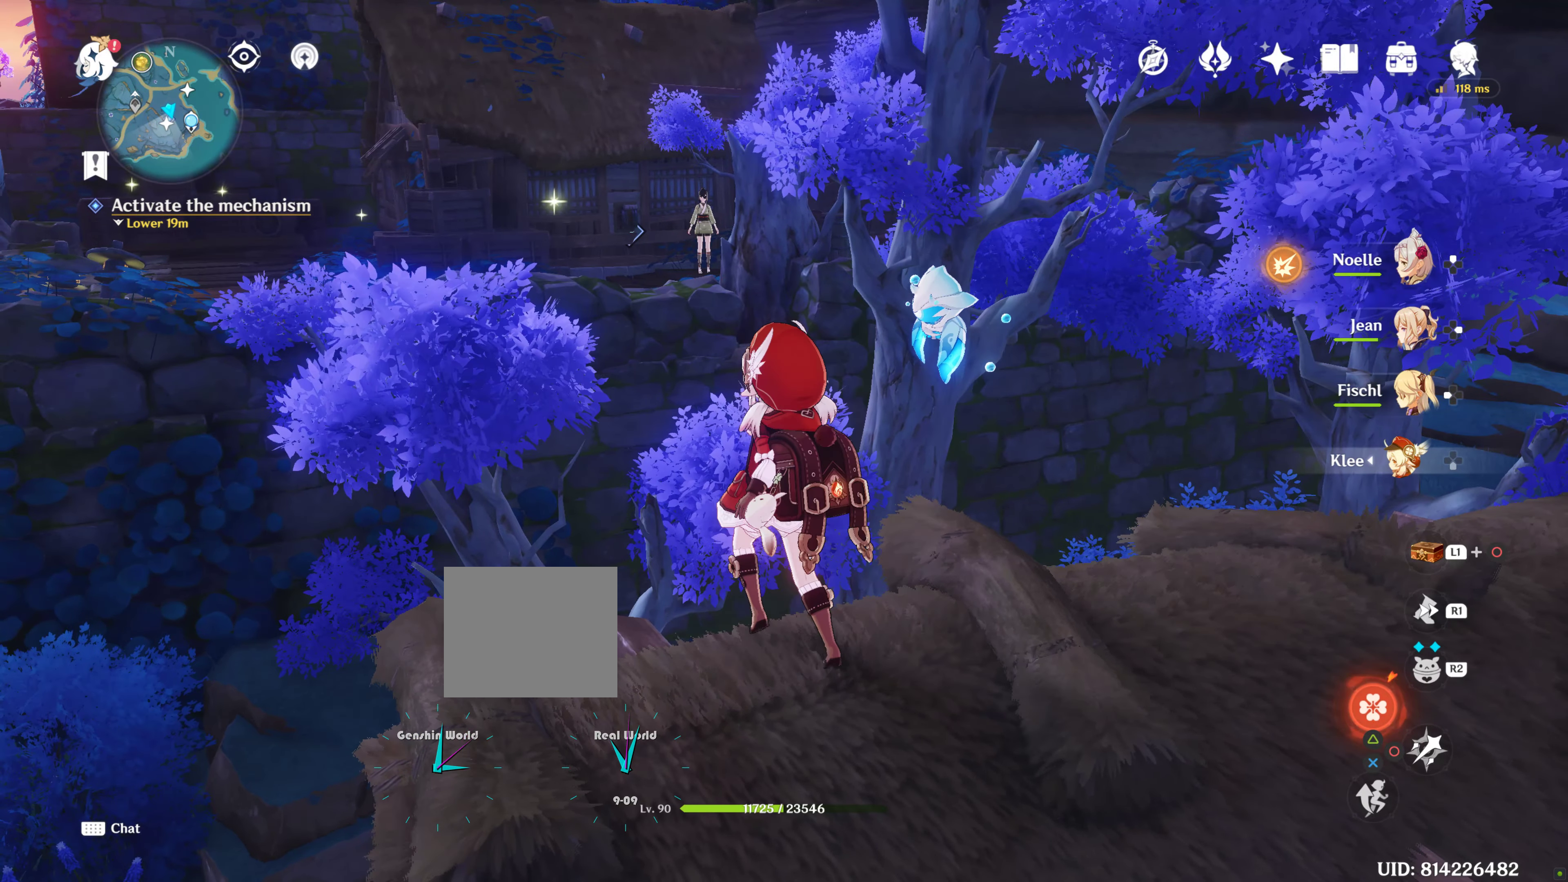
{"dt_ms": 500, "buttons": ["CROSS"], "left_stick": "up", "right_stick": "center", "events": [[100, "CROSS", "down"], [200, "left_stick", "up"], [400, "CROSS", "up"], [467, "CROSS", "down"]]}
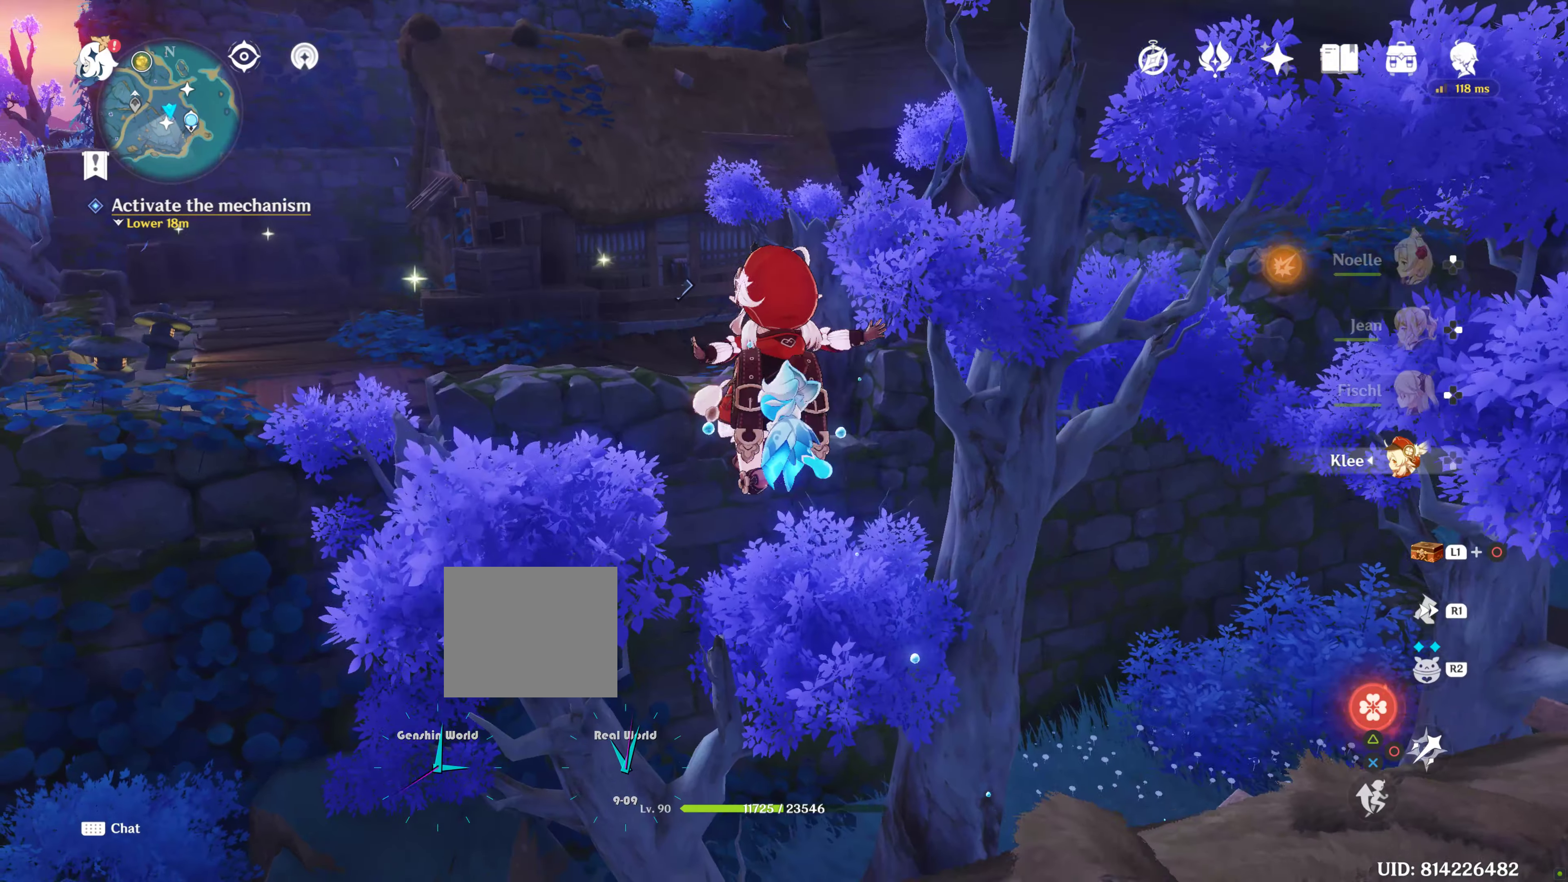
{"dt_ms": 500, "buttons": [], "left_stick": "up", "right_stick": "center", "events": [[67, "CROSS", "up"], [167, "CROSS", "down"], [250, "CROSS", "up"], [350, "CROSS", "down"], [450, "CROSS", "up"]]}
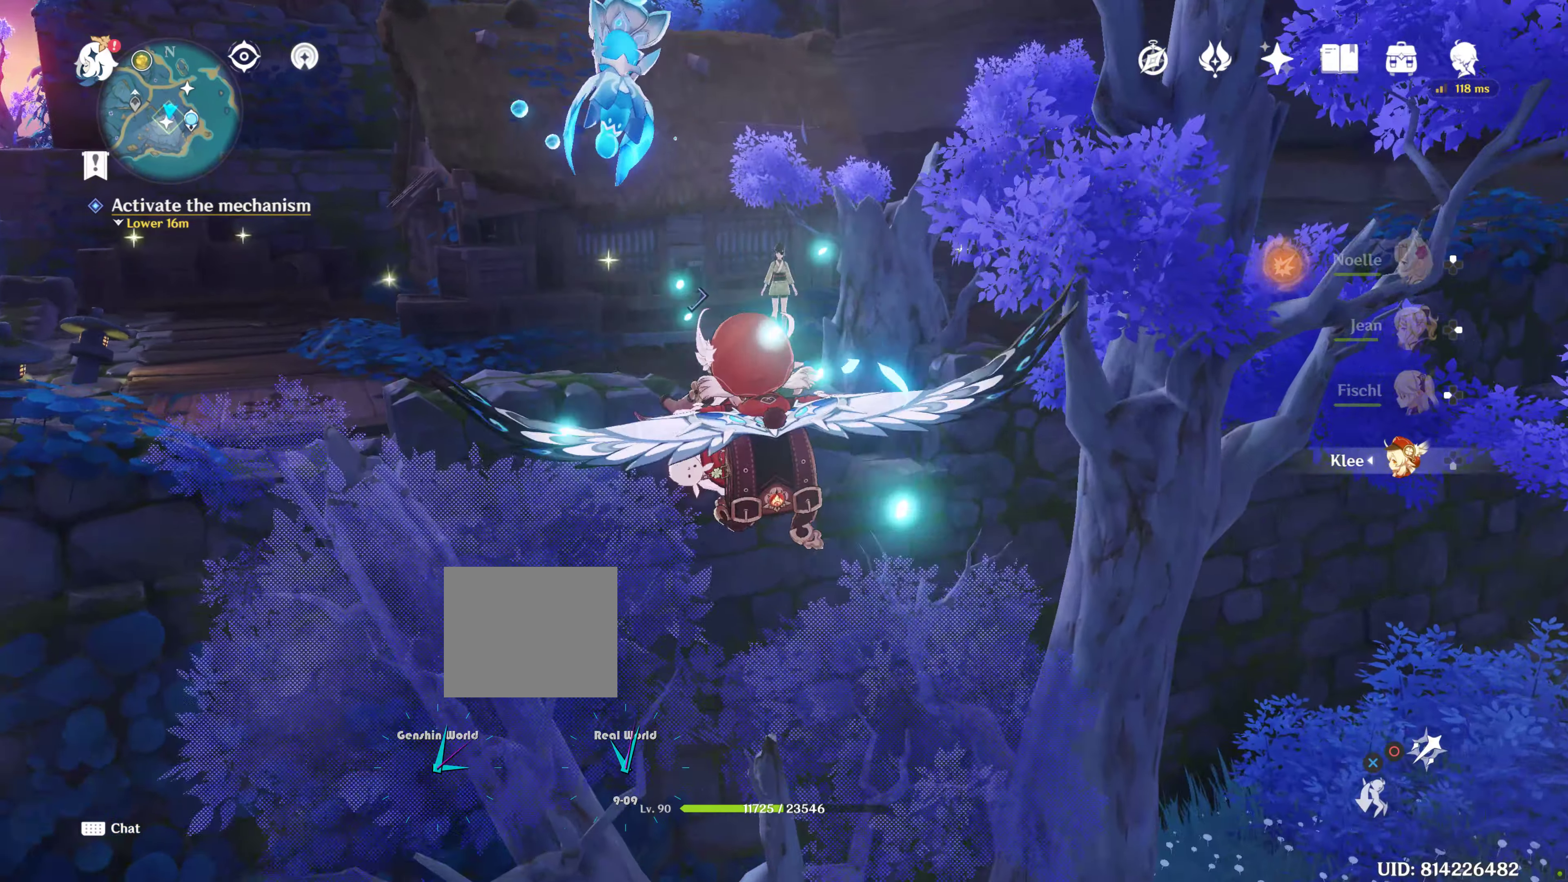
{"dt_ms": 500, "buttons": [], "left_stick": "up", "right_stick": "center", "events": []}
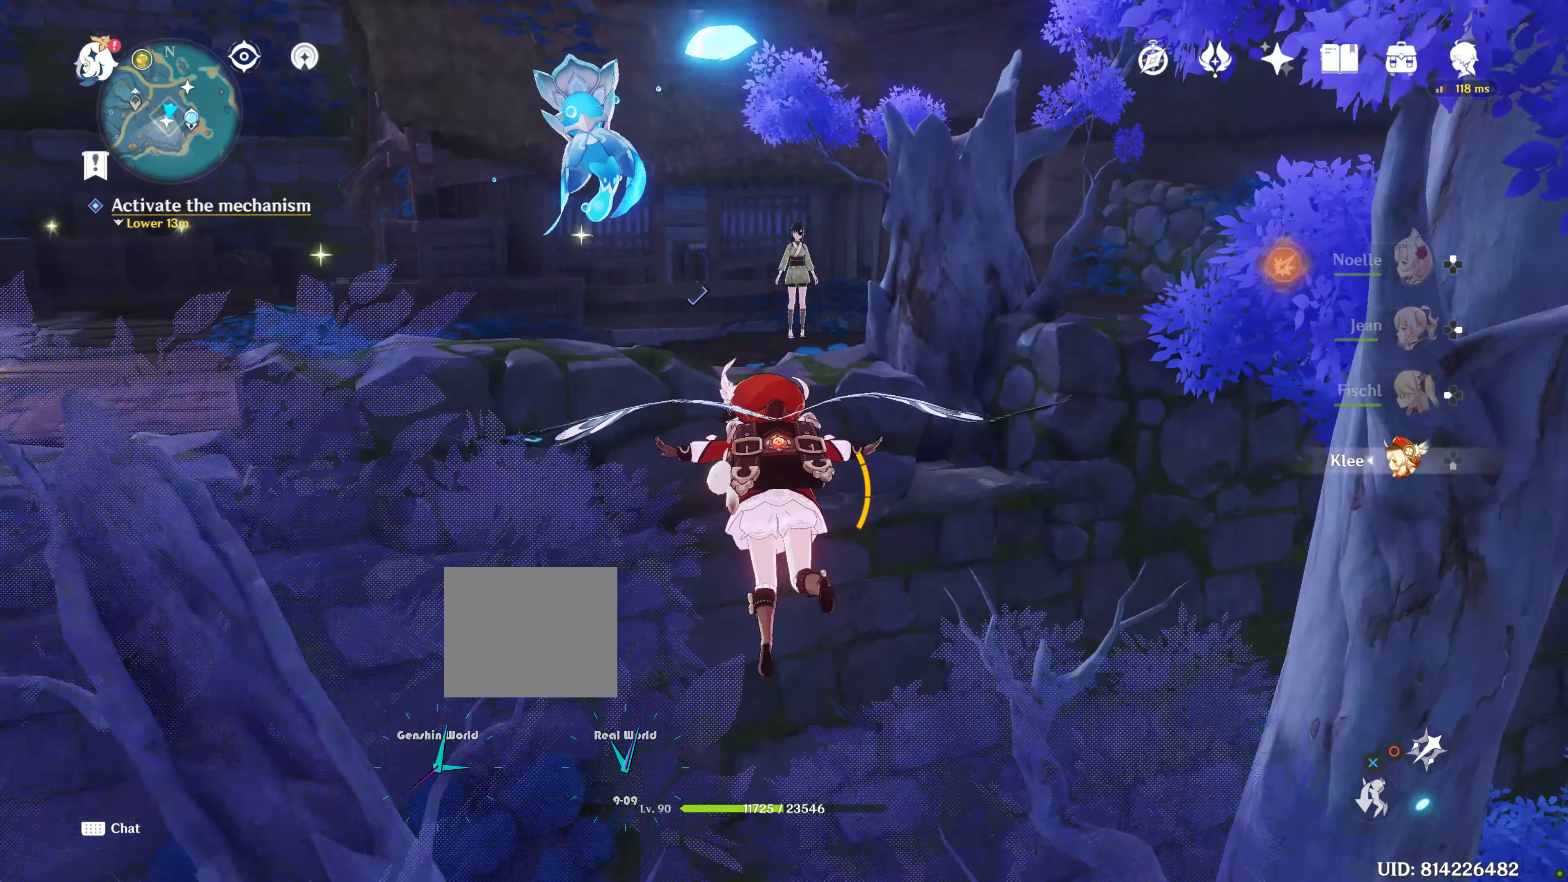
{"dt_ms": 500, "buttons": [], "left_stick": "up", "right_stick": "center", "events": []}
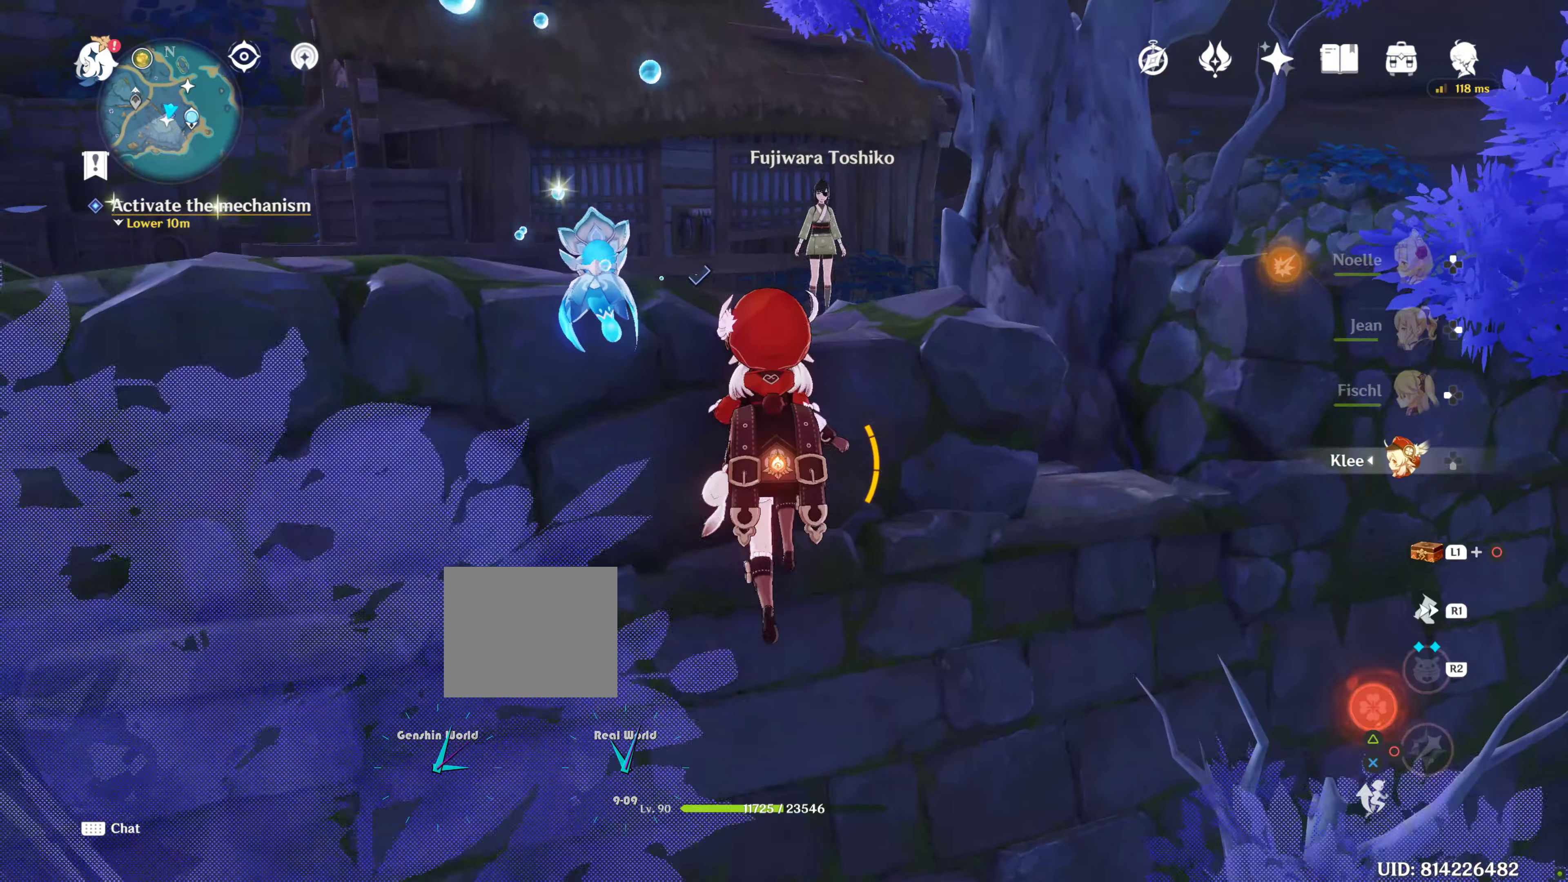
{"dt_ms": 500, "buttons": [], "left_stick": "up", "right_stick": "center", "events": [[300, "CROSS", "down"], [383, "CROSS", "up"]]}
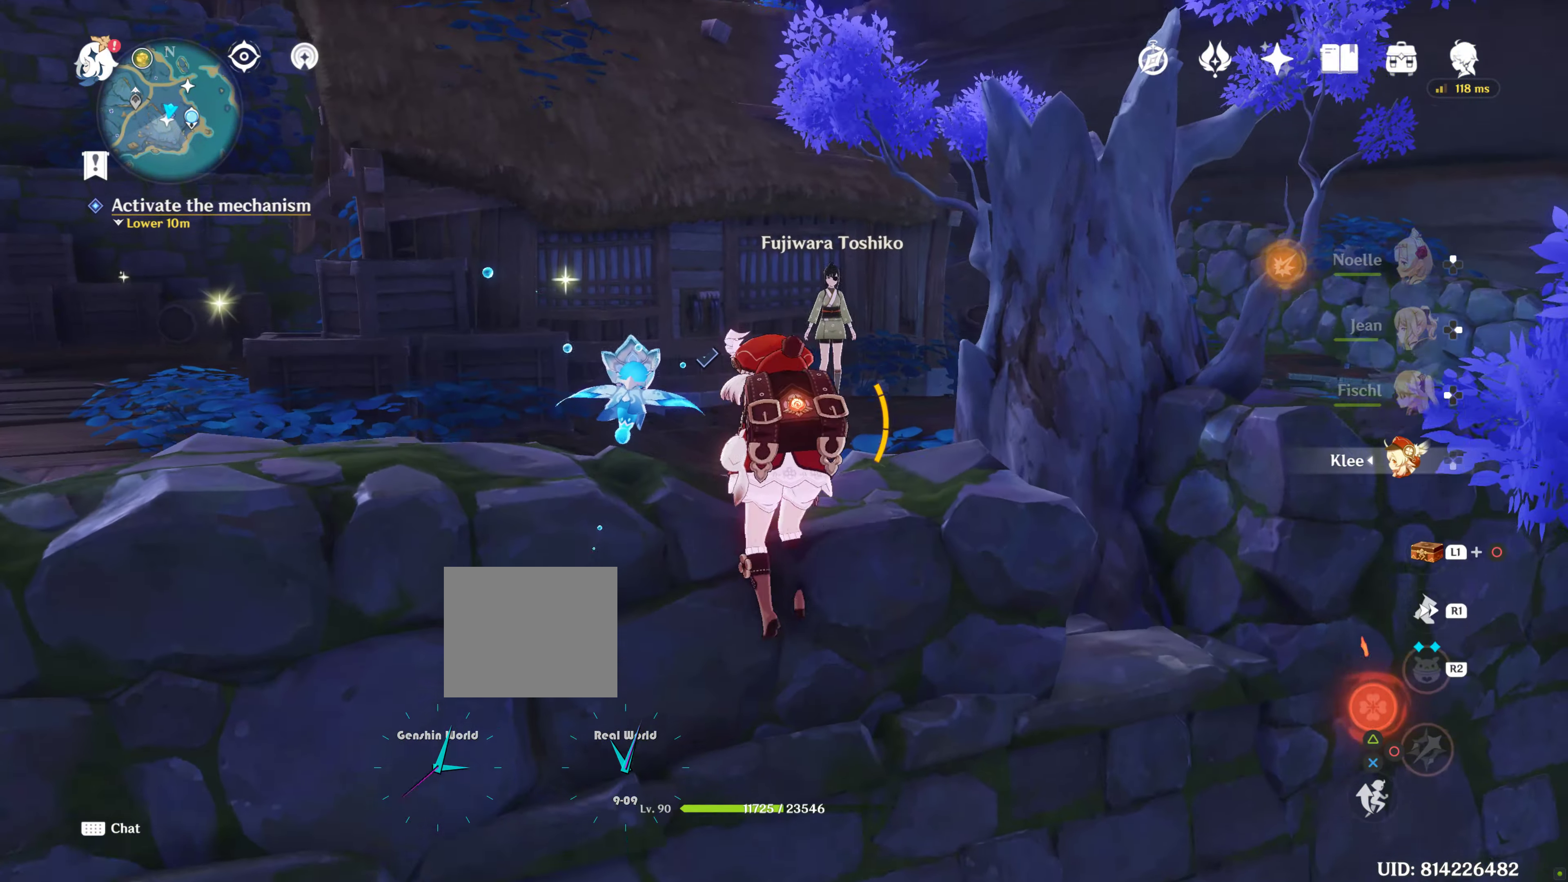
{"dt_ms": 500, "buttons": [], "left_stick": "up", "right_stick": "down", "events": [[400, "right_stick", "down"]]}
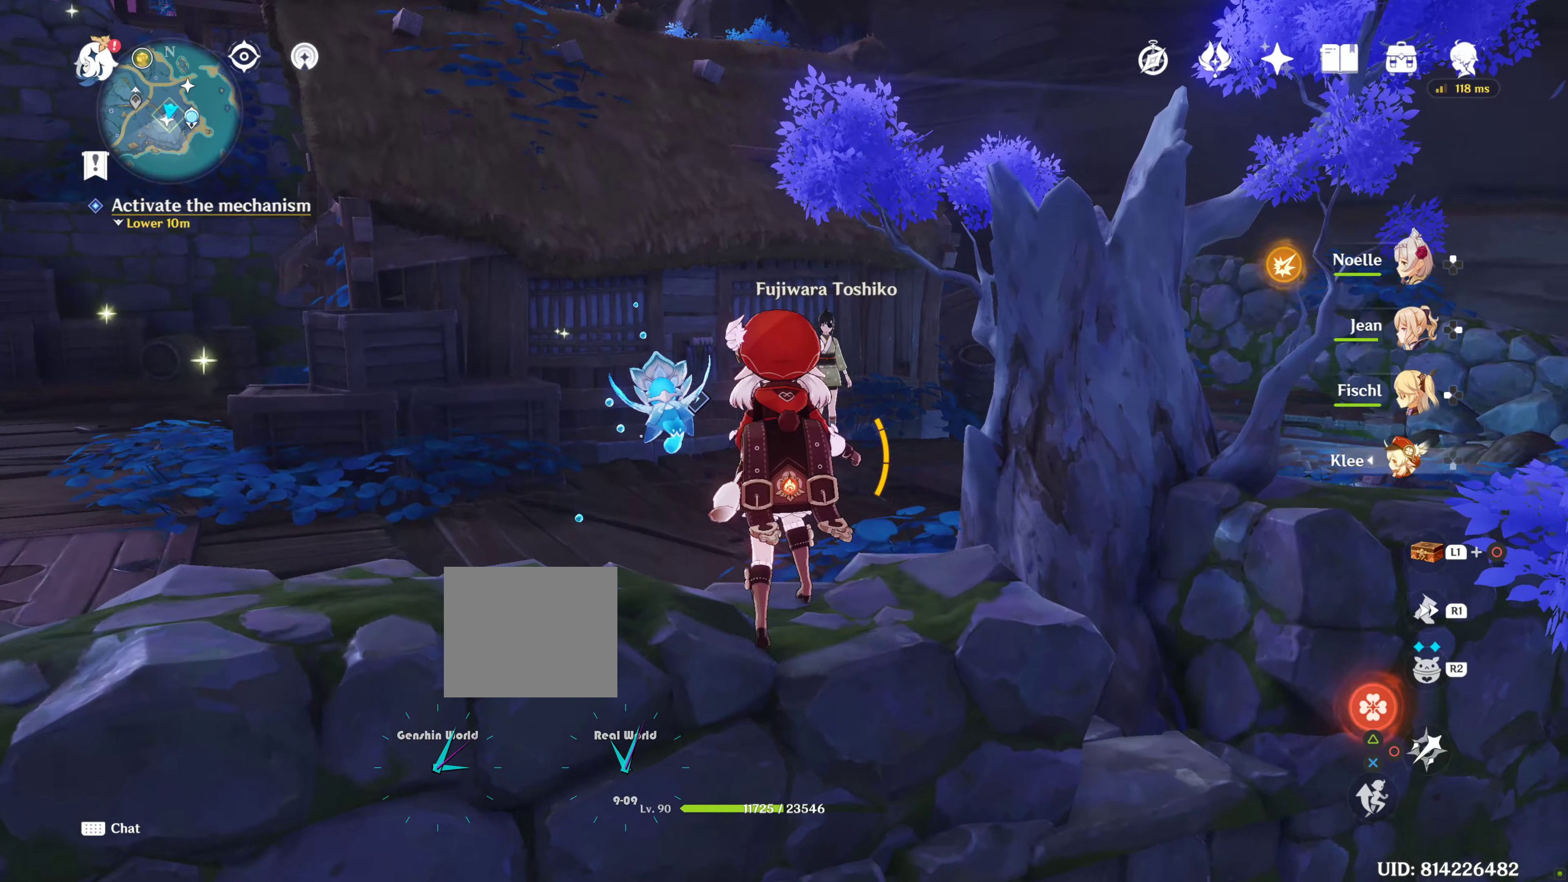
{"dt_ms": 500, "buttons": [], "left_stick": "up", "right_stick": "center", "events": [[84, "right_stick", "center"]]}
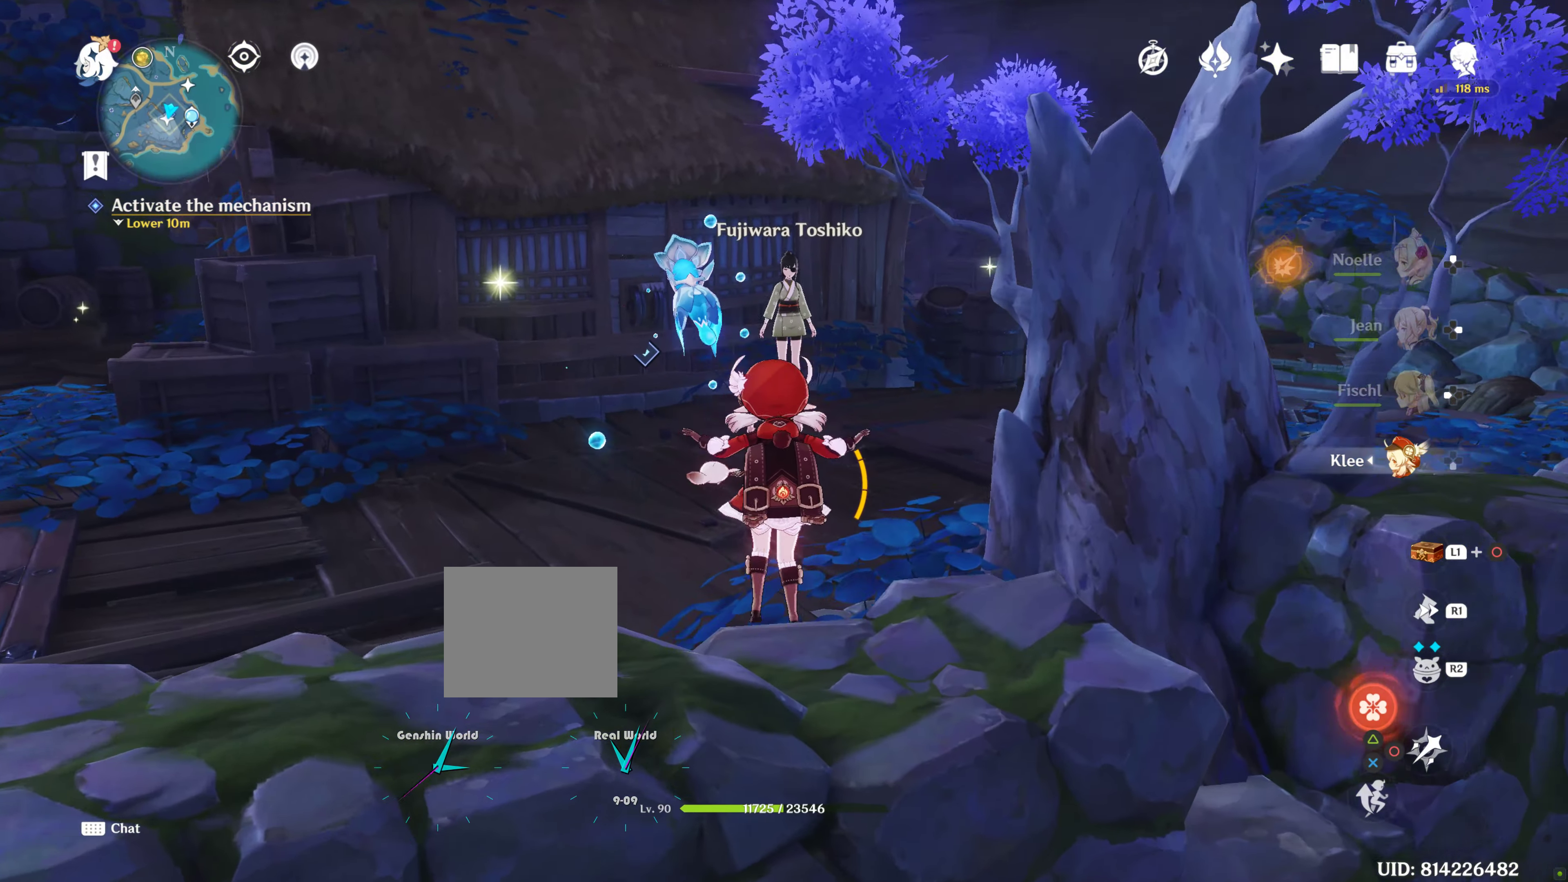
{"dt_ms": 500, "buttons": [], "left_stick": "up", "right_stick": "center", "events": [[117, "right_stick", "down"], [267, "right_stick", "center"]]}
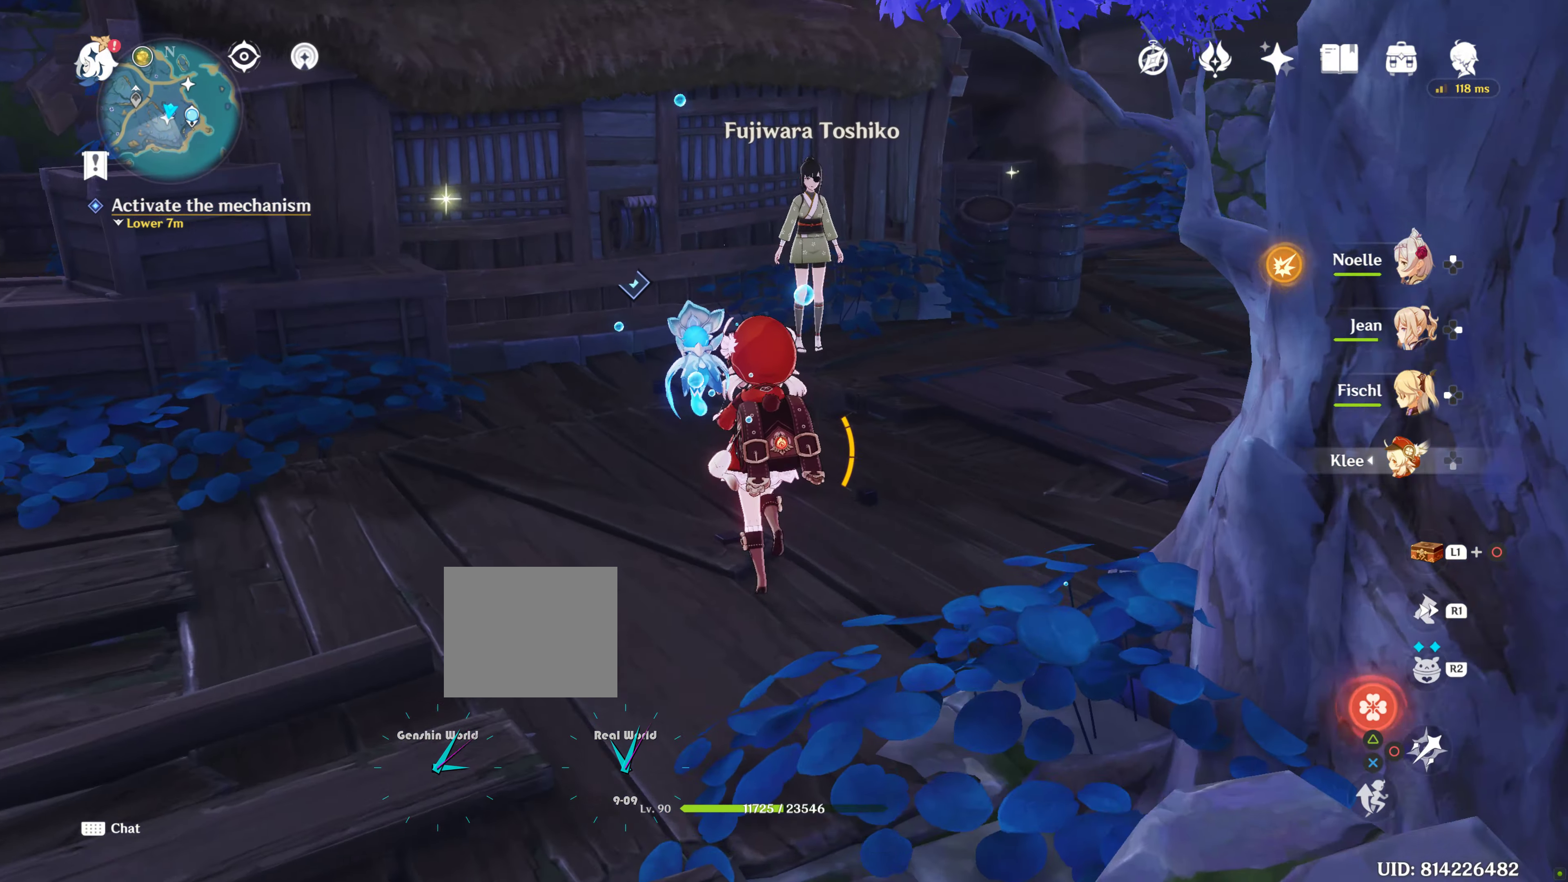
{"dt_ms": 500, "buttons": [], "left_stick": "up", "right_stick": "center", "events": []}
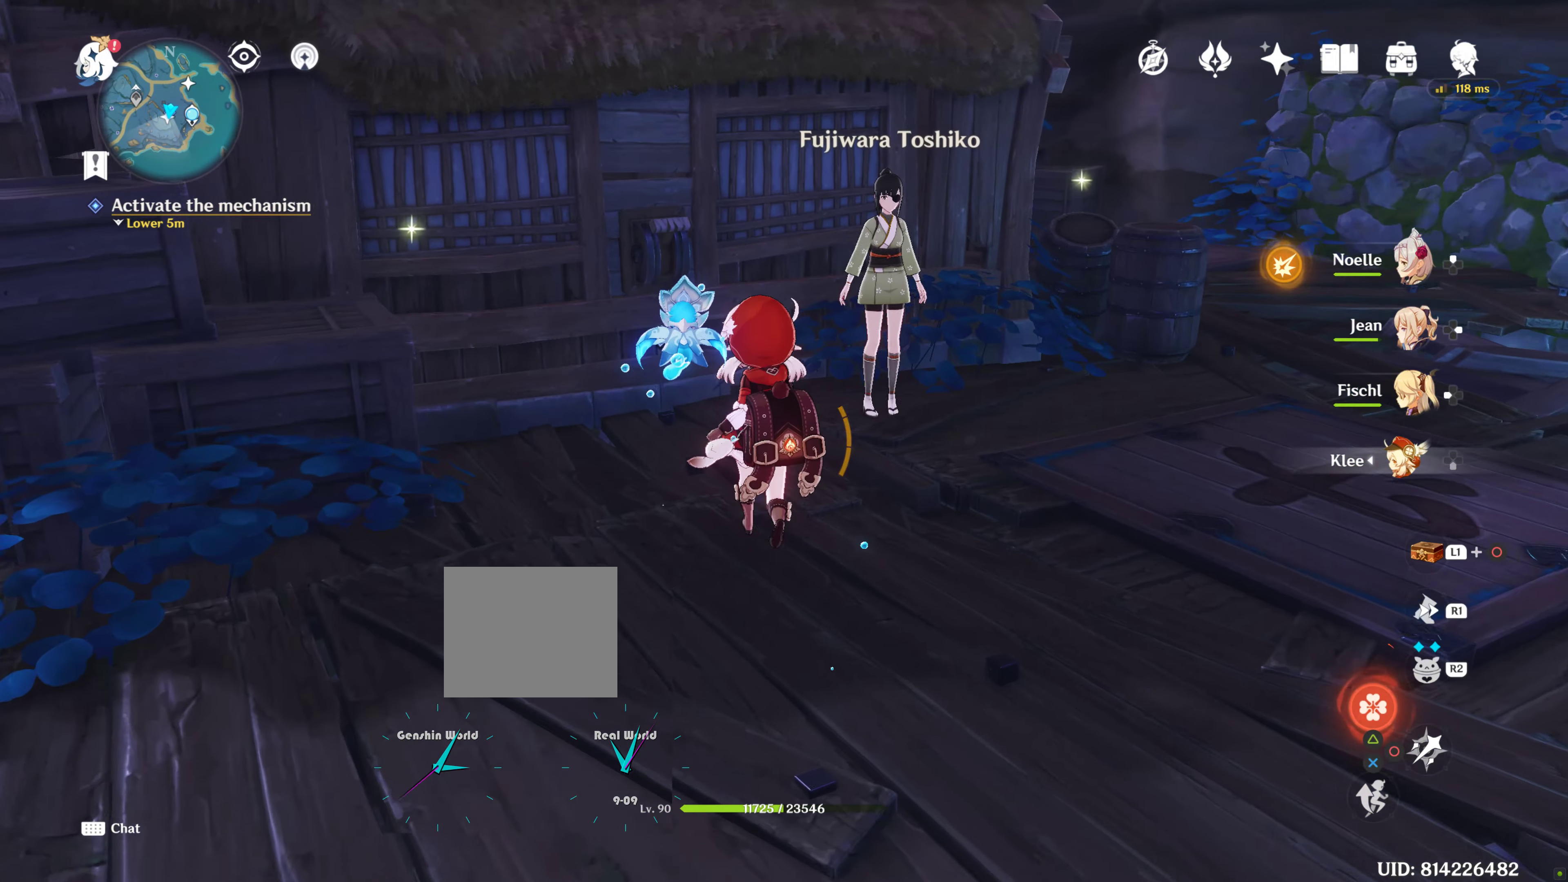
{"dt_ms": 500, "buttons": [], "left_stick": "center", "right_stick": "center", "events": [[67, "left_stick", "center"], [67, "right_stick", "down"], [200, "right_stick", "center"]]}
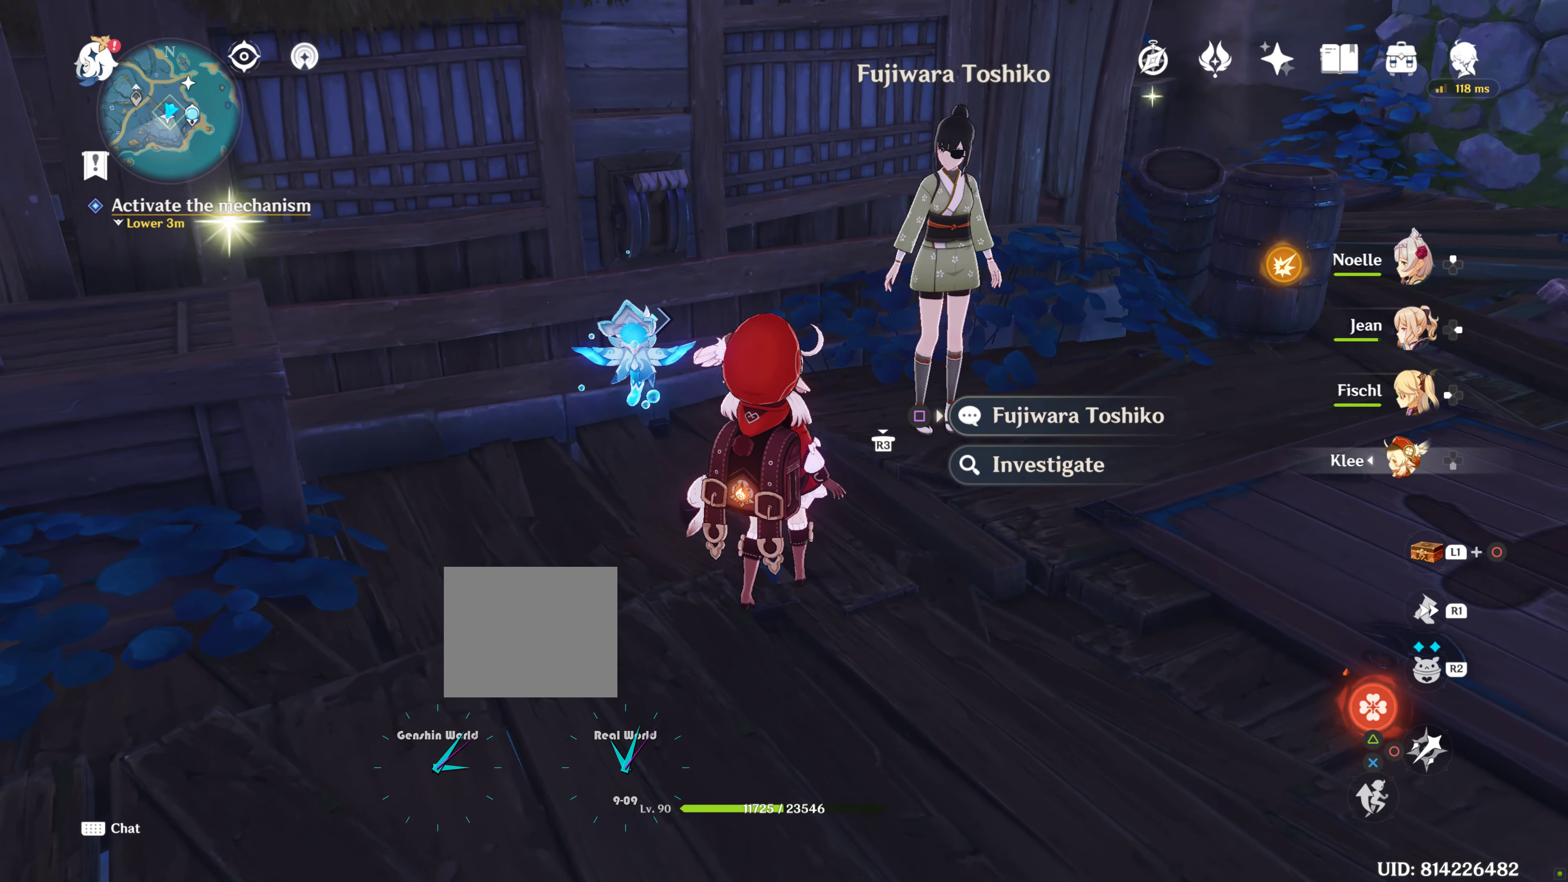
{"dt_ms": 500, "buttons": [], "left_stick": "center", "right_stick": "center", "events": []}
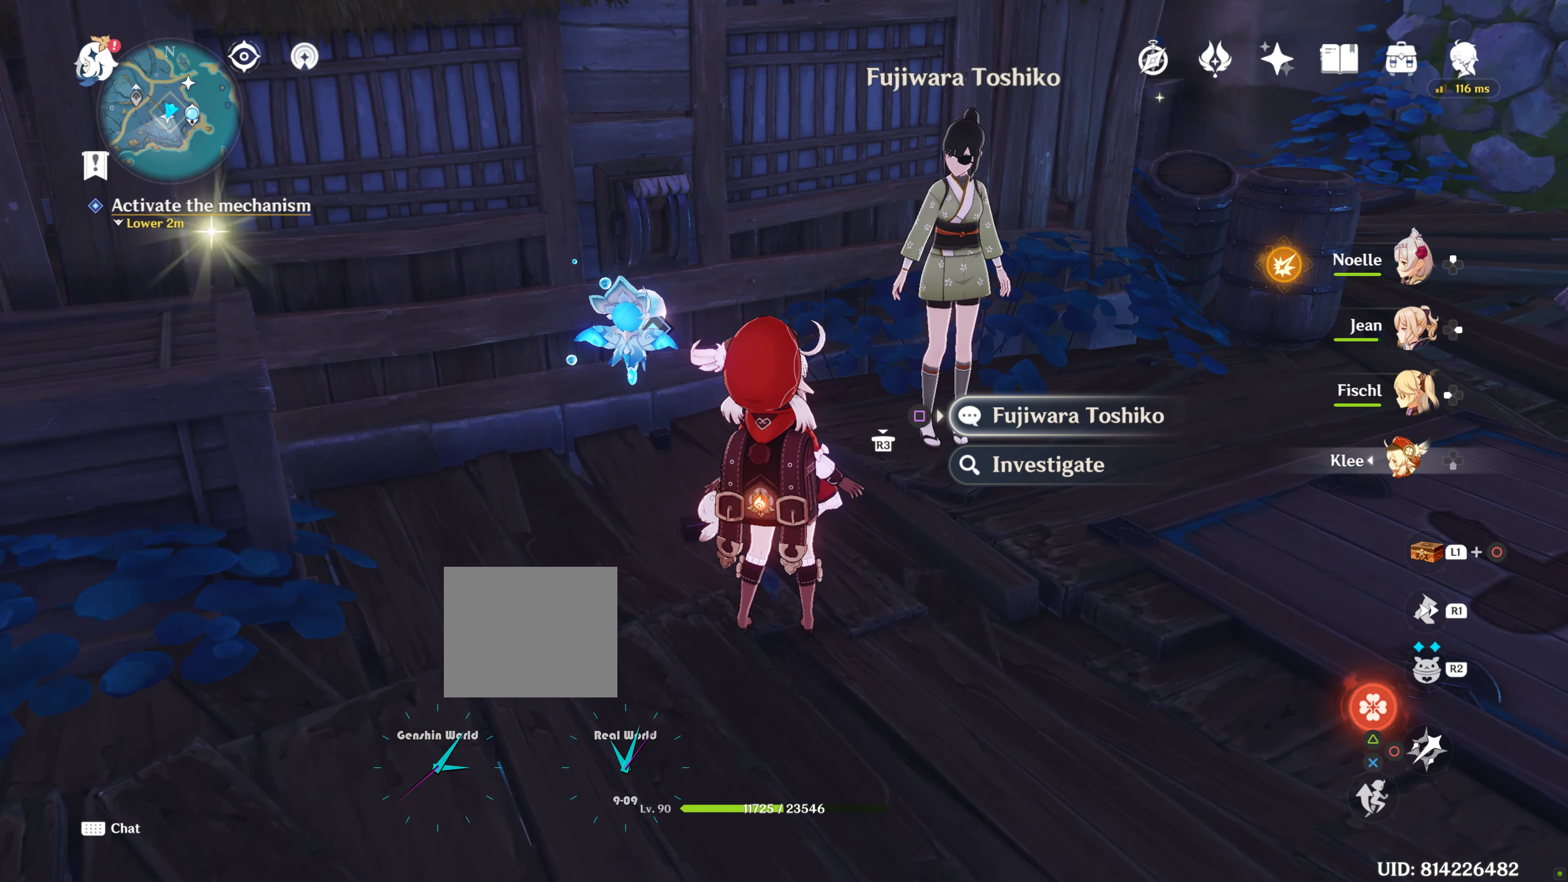
{"dt_ms": 500, "buttons": [], "left_stick": "center", "right_stick": "center", "events": []}
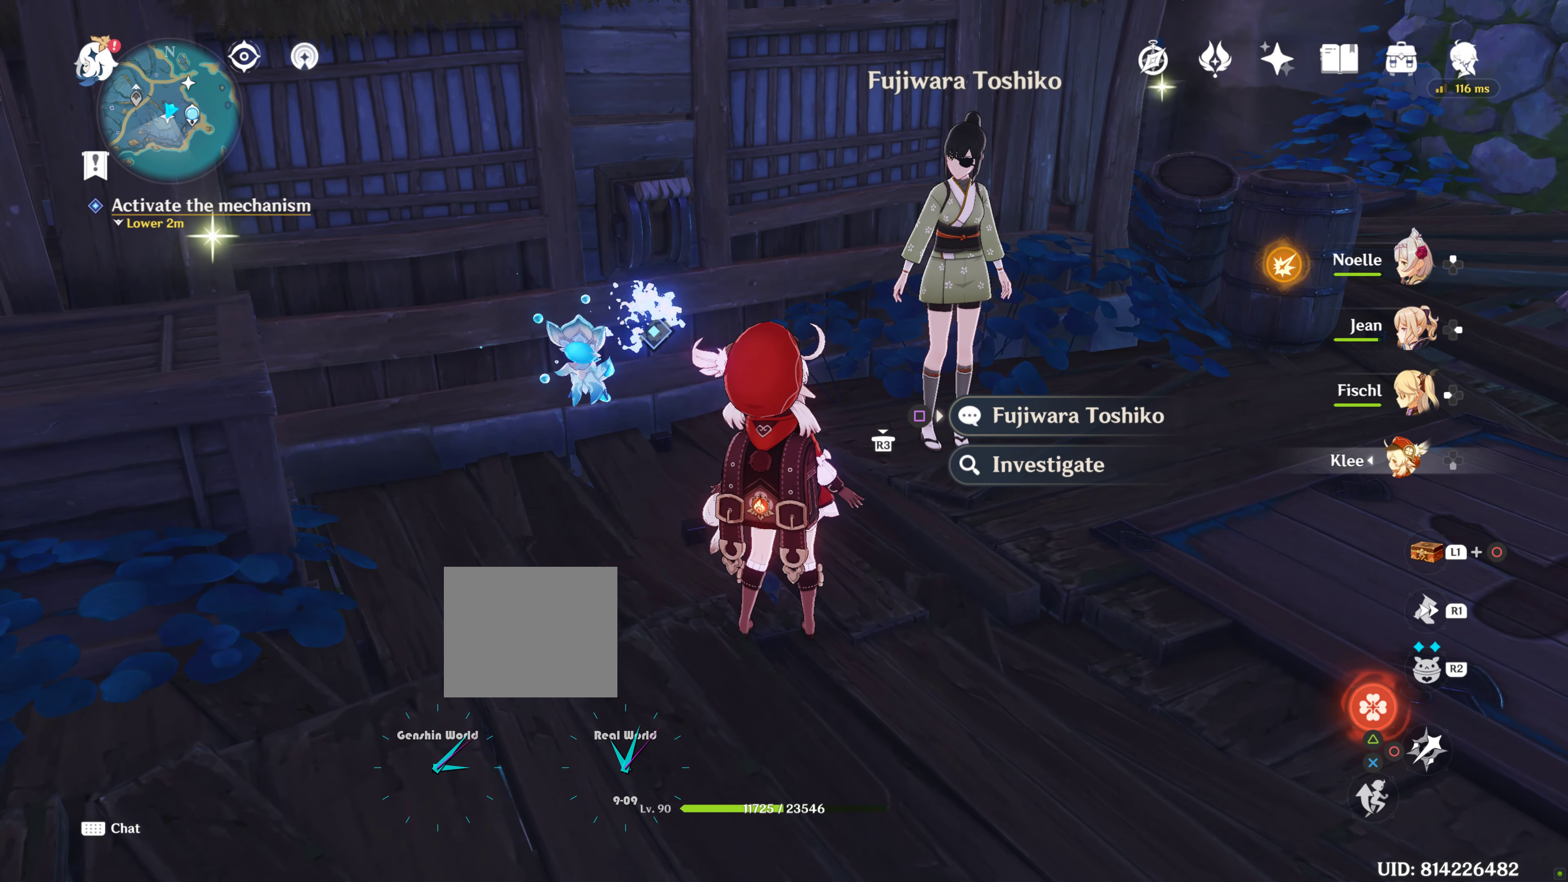
{"dt_ms": 500, "buttons": ["R3"], "left_stick": "center", "right_stick": "center", "events": [[400, "R3", "down"]]}
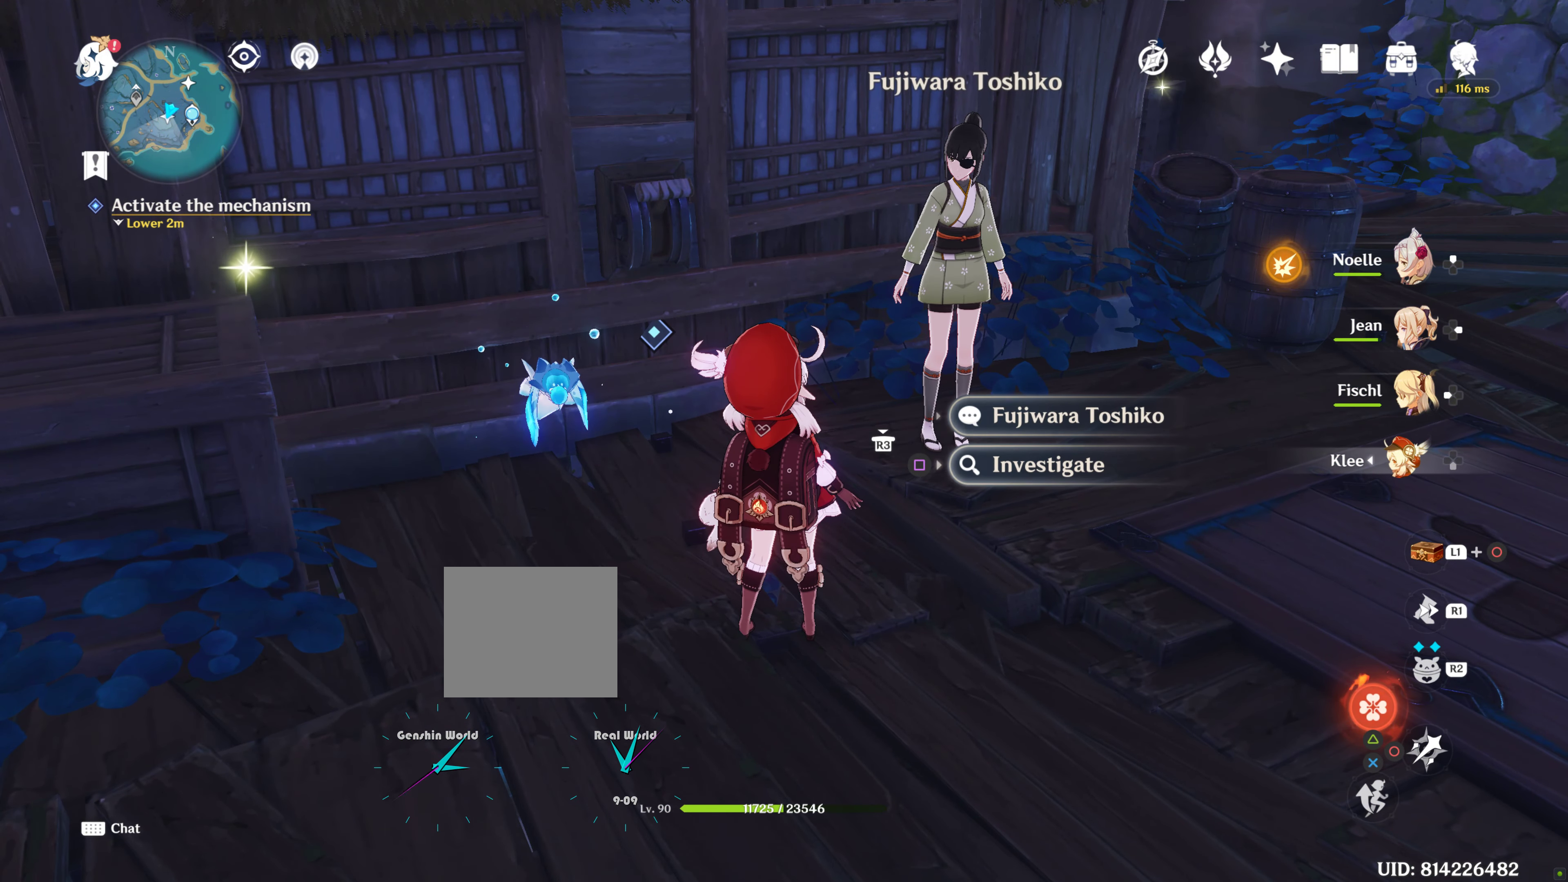
{"dt_ms": 500, "buttons": [], "left_stick": "center", "right_stick": "center", "events": [[50, "R3", "up"], [317, "SQUARE", "down"], [484, "SQUARE", "up"]]}
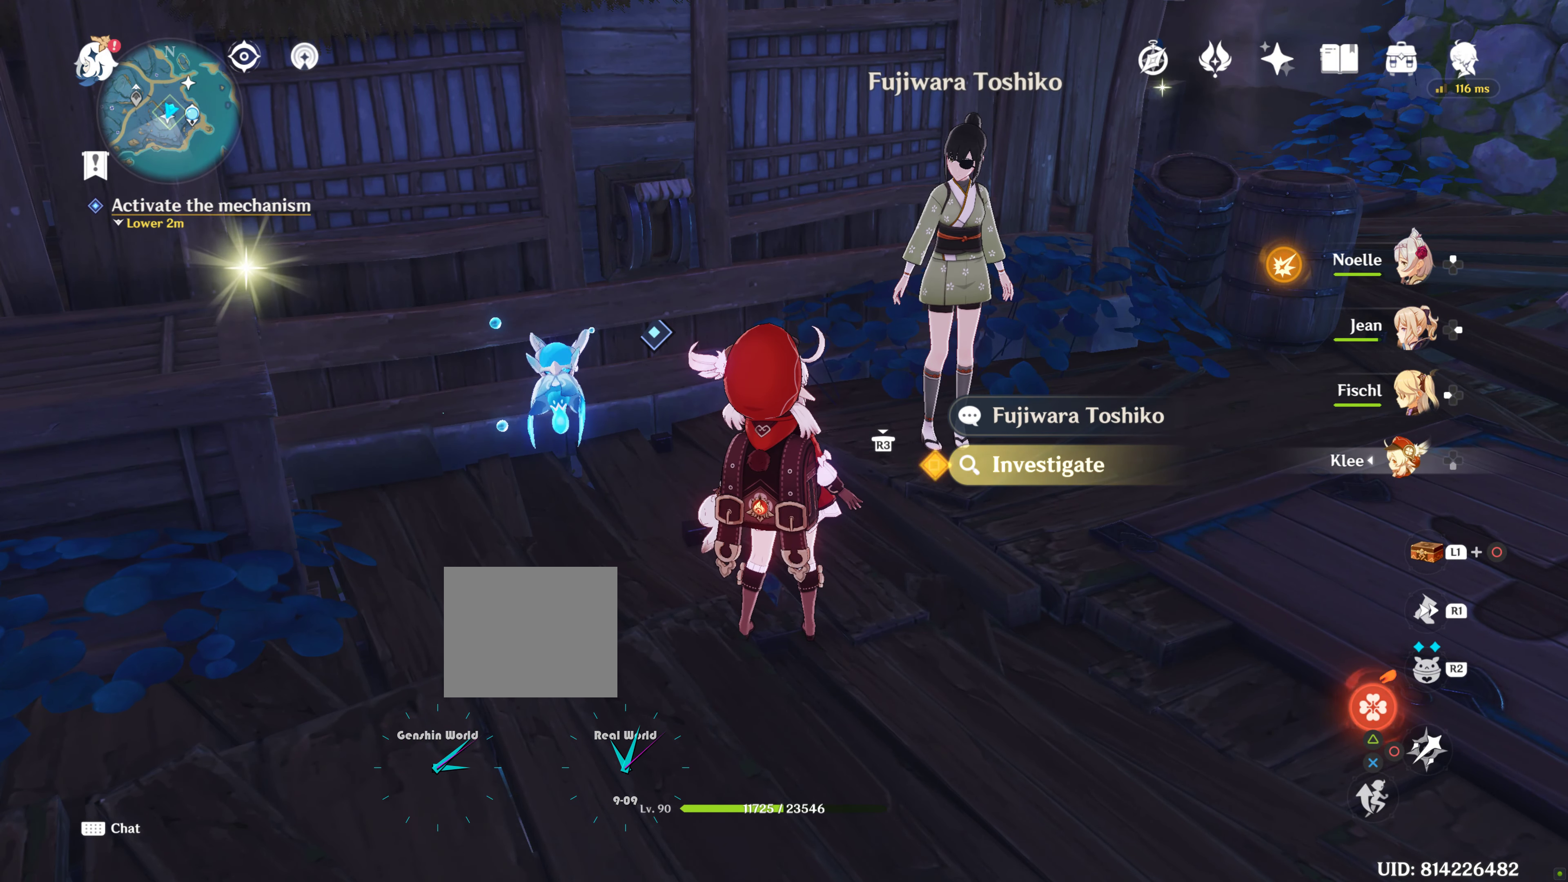
{"dt_ms": 500, "buttons": [], "left_stick": "center", "right_stick": "center", "events": []}
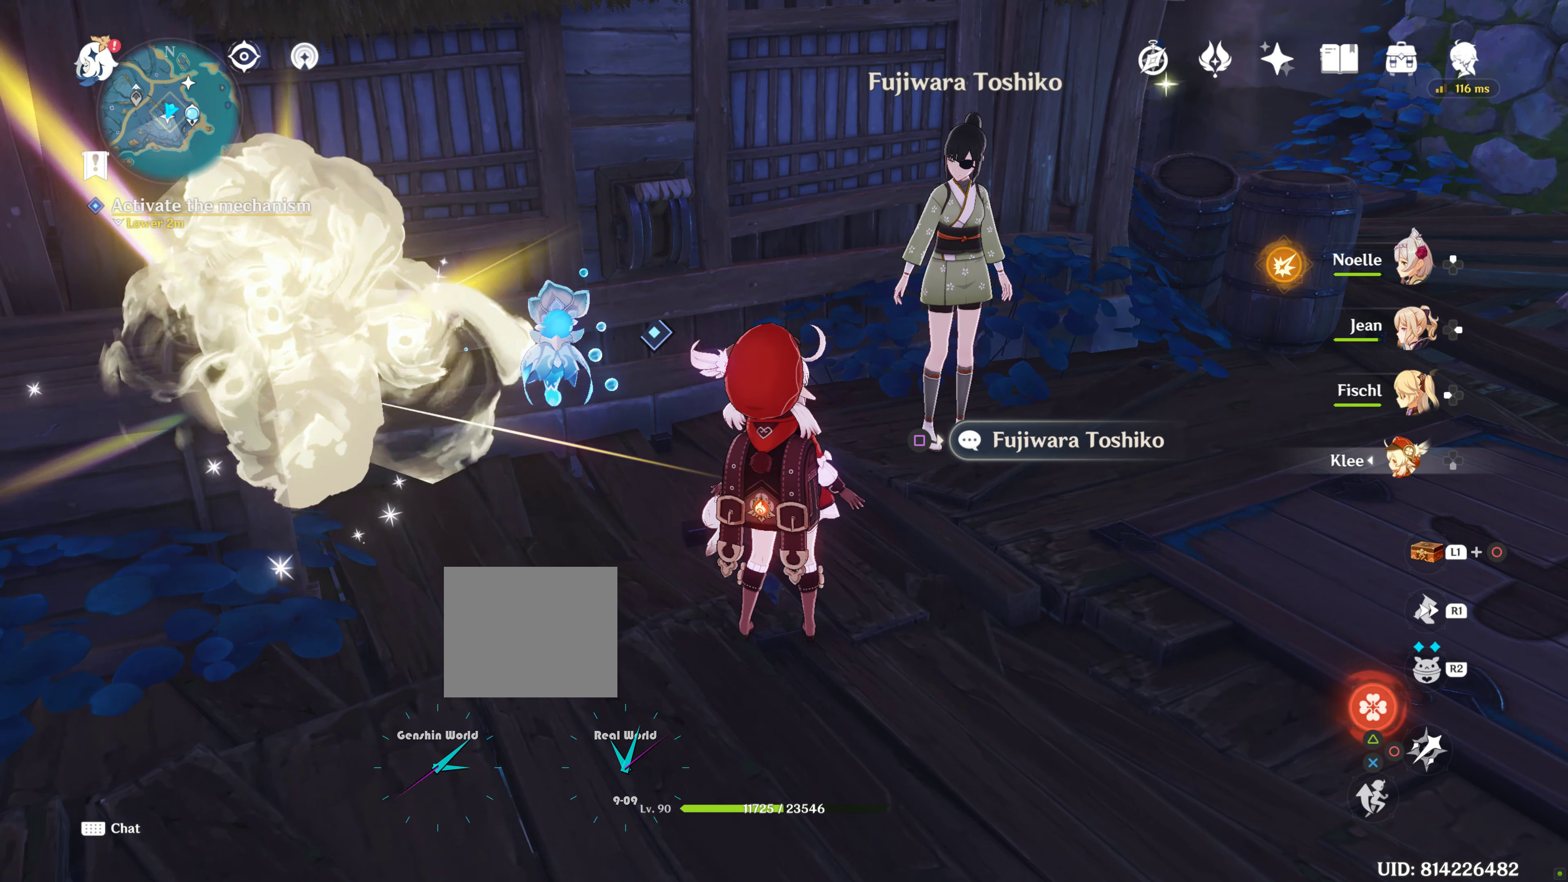
{"dt_ms": 500, "buttons": [], "left_stick": "center", "right_stick": "center", "events": []}
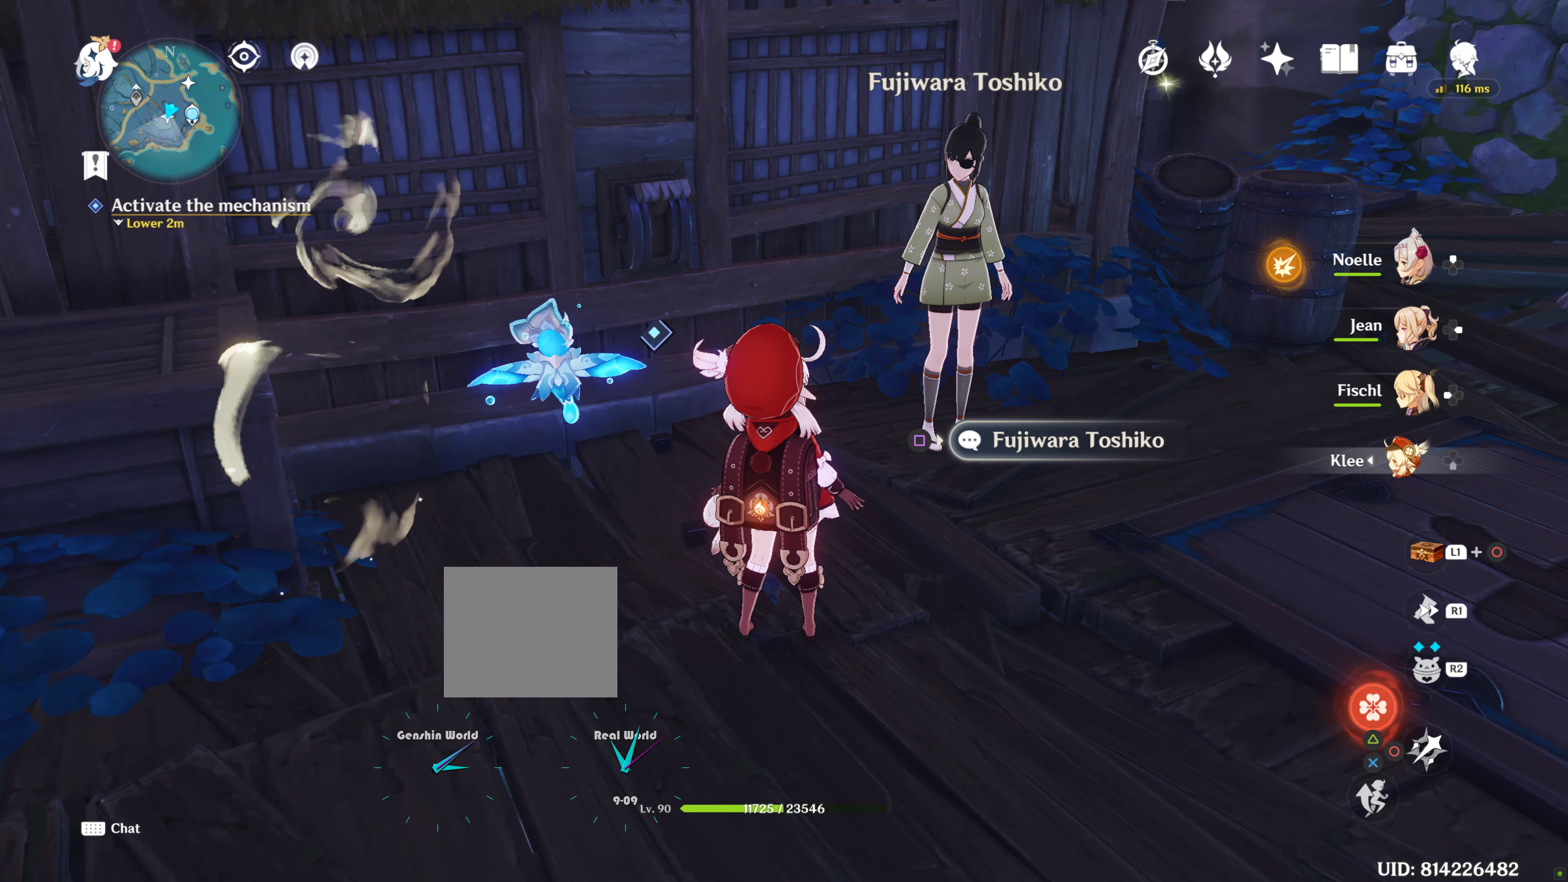
{"dt_ms": 500, "buttons": [], "left_stick": "center", "right_stick": "center", "events": []}
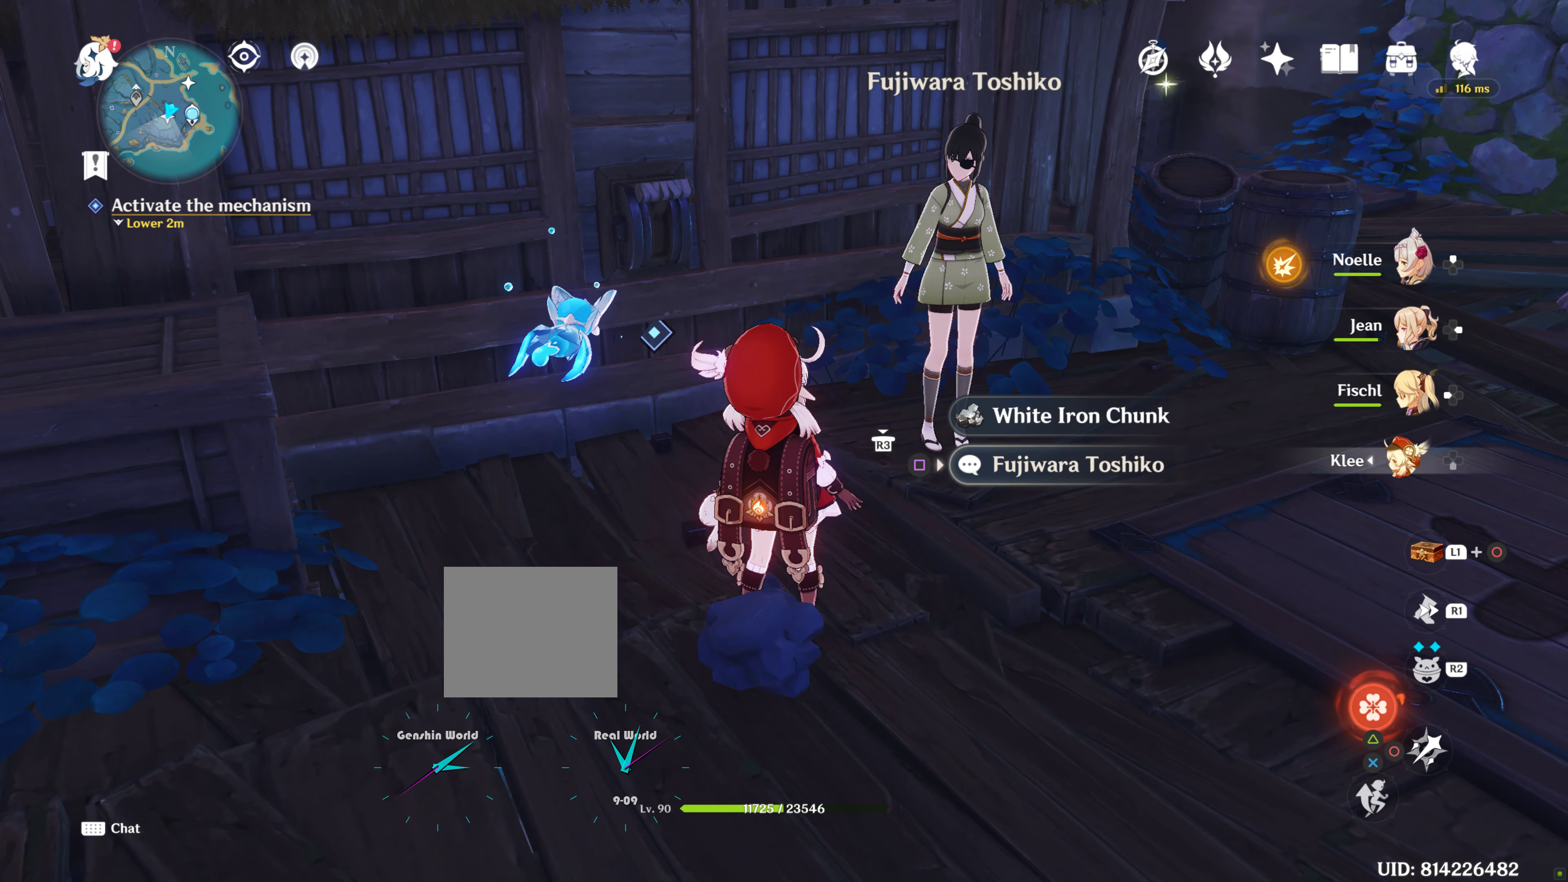
{"dt_ms": 500, "buttons": [], "left_stick": "center", "right_stick": "center", "events": []}
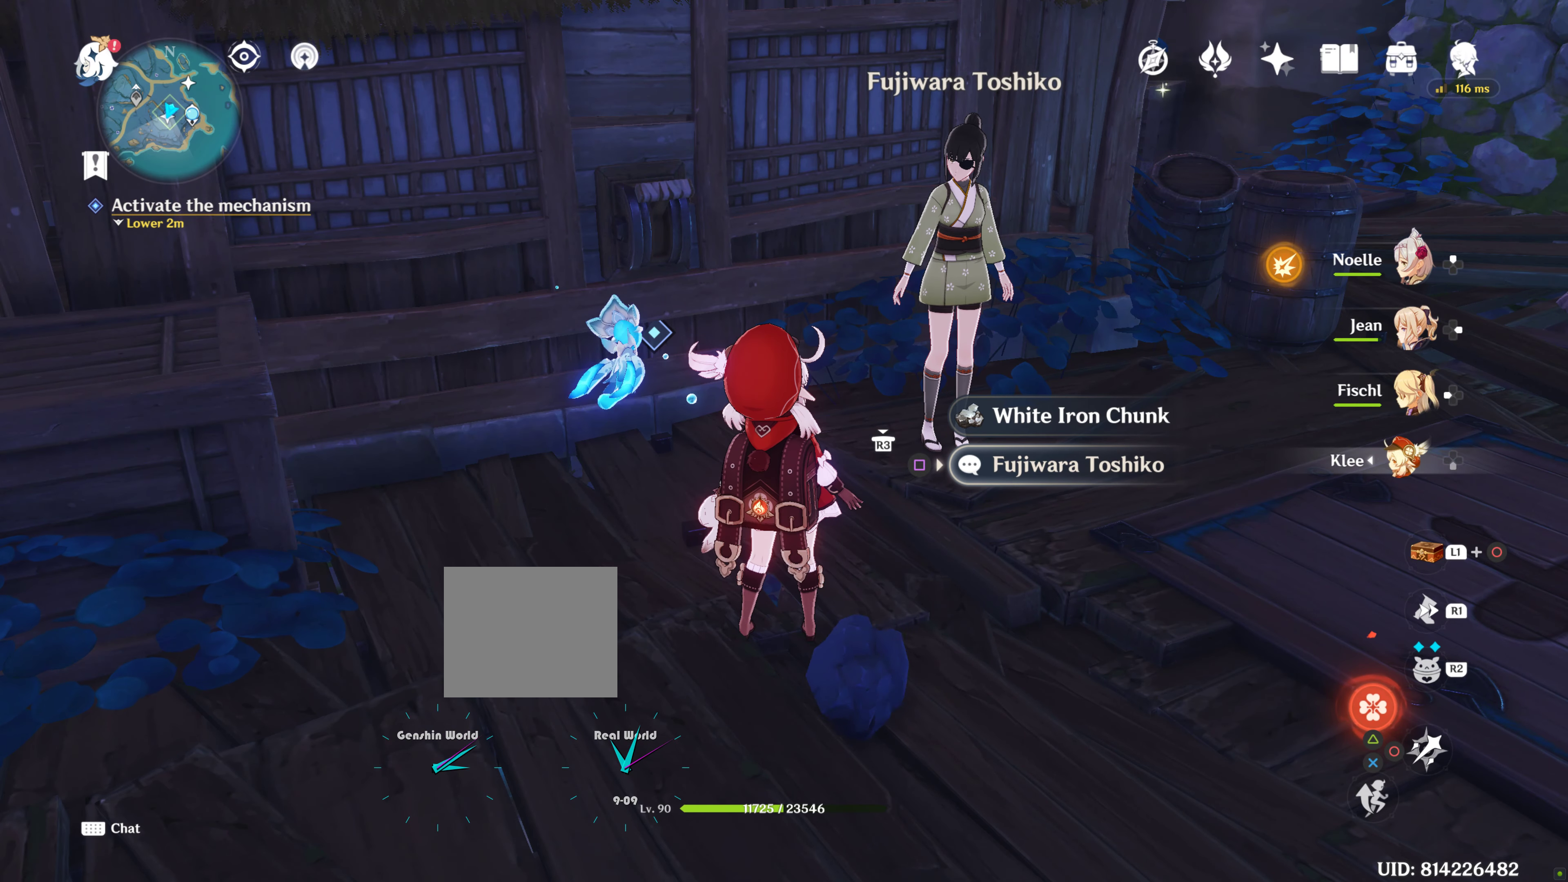
{"dt_ms": 500, "buttons": ["R3"], "left_stick": "center", "right_stick": "center", "events": [[483, "R3", "down"]]}
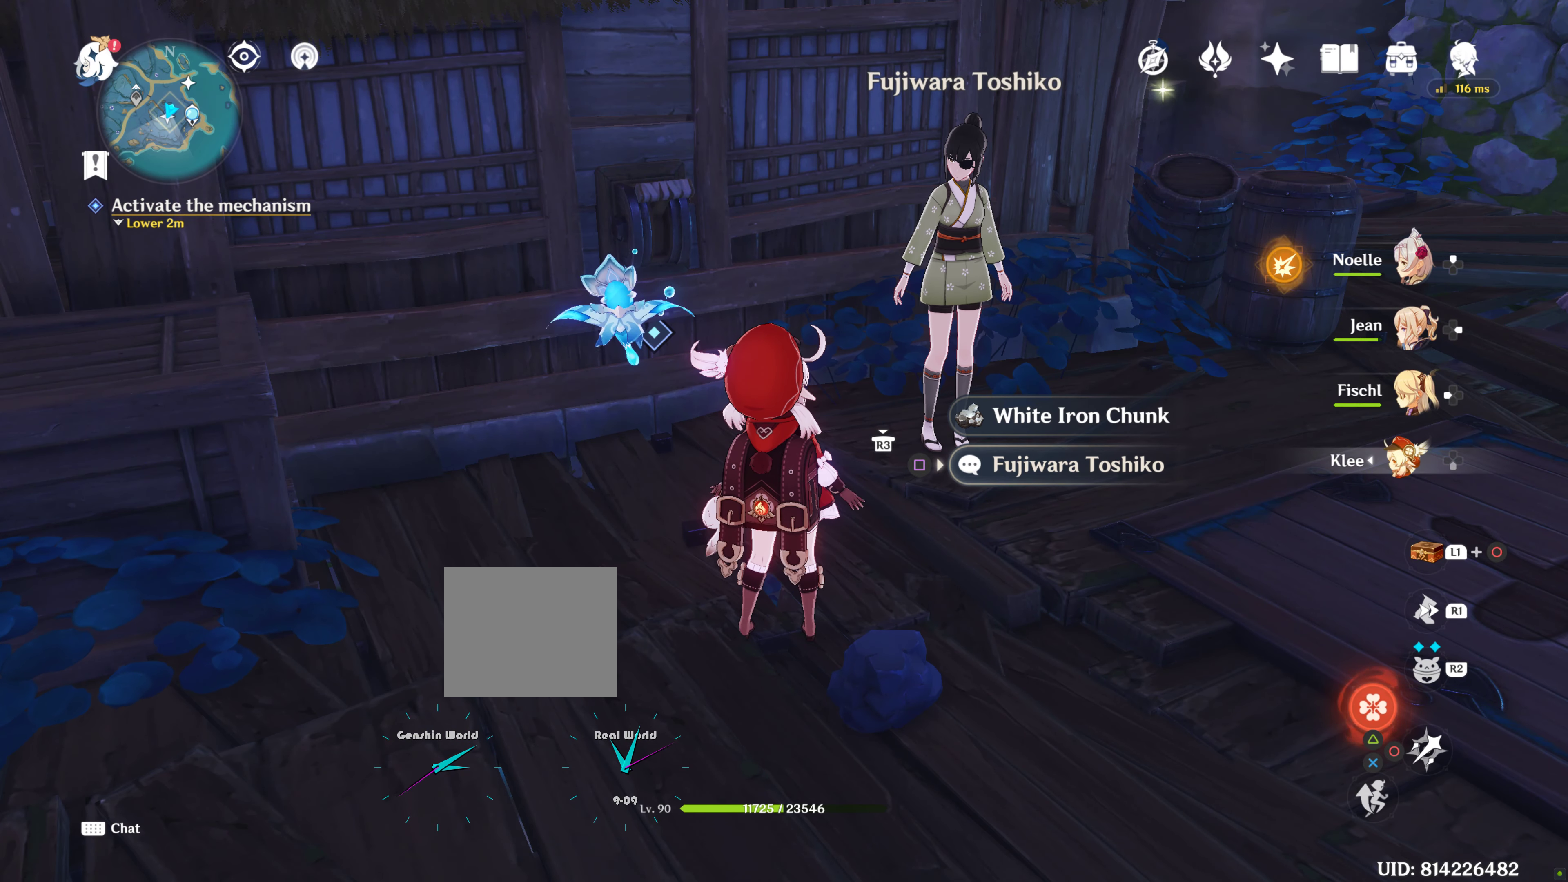
{"dt_ms": 500, "buttons": [], "left_stick": "center", "right_stick": "center", "events": [[66, "R3", "up"]]}
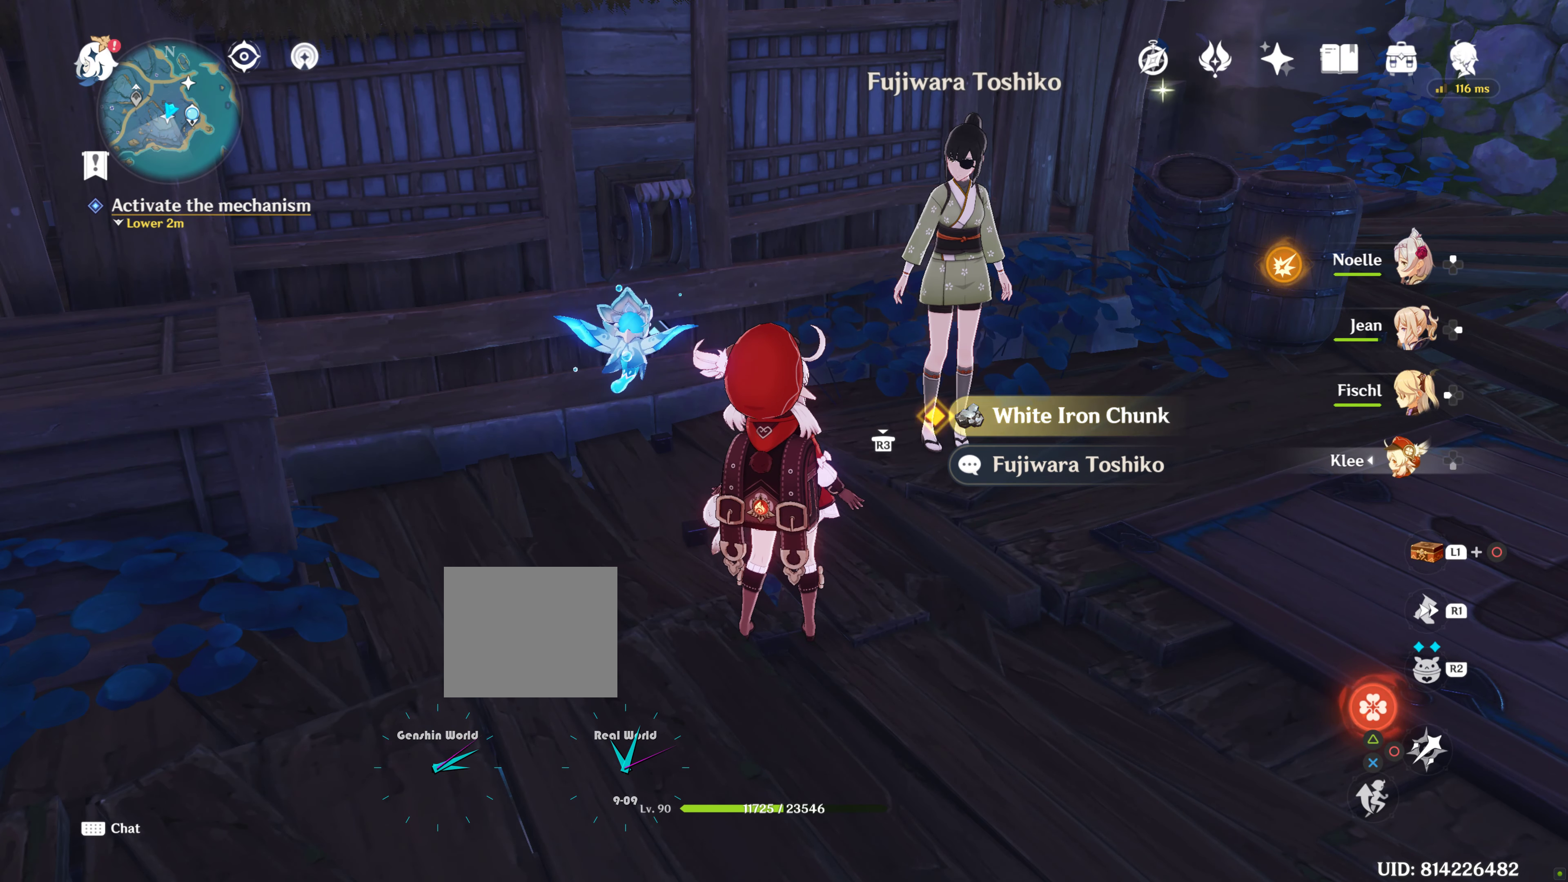
{"dt_ms": 500, "buttons": [], "left_stick": "center", "right_stick": "center", "events": []}